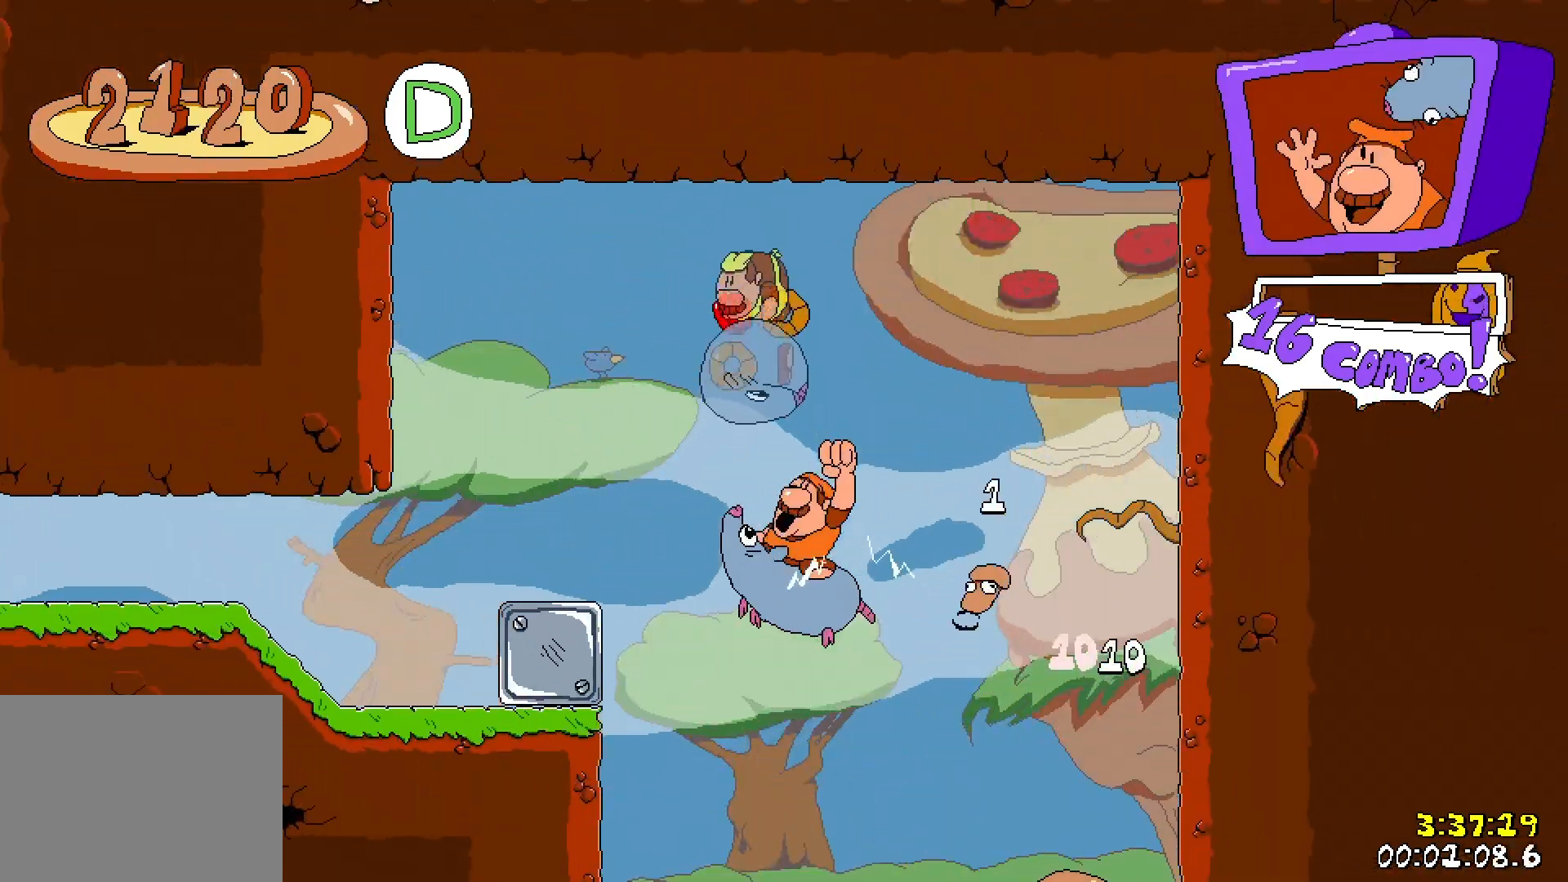
Gameplay with keyboard; each line is a JSON object with the keys held at the frame after it. "events" lists presses ("down") and releases ("up") of "down", "jump", "left", "punch", "right", "run" and "up" between this image and that frame as [ms after this image, input, new state], when the widget could be followed in between. No other keys are recorded. Mouse input is not recorded. Key names are as the overlay labels them; some are game actions (e.g. jump) rather than physical keys.
{"keys": ["left", "run", "up"], "events": [[17, "jump", "down"], [117, "jump", "up"], [183, "up", "down"]]}
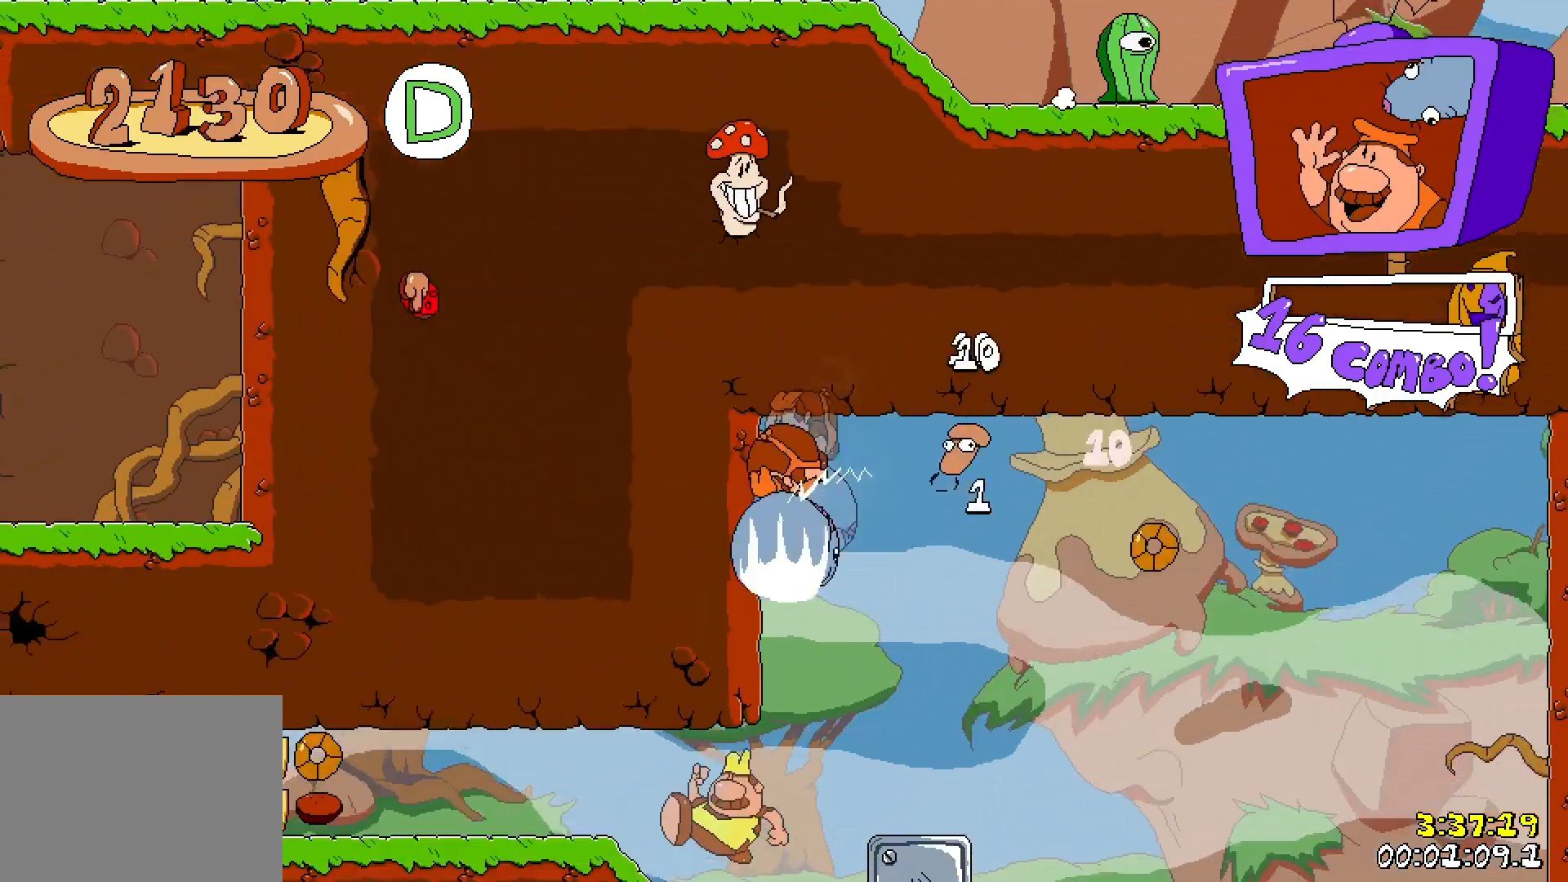
{"keys": ["left", "run"], "events": [[150, "punch", "down"], [250, "punch", "up"], [283, "up", "up"]]}
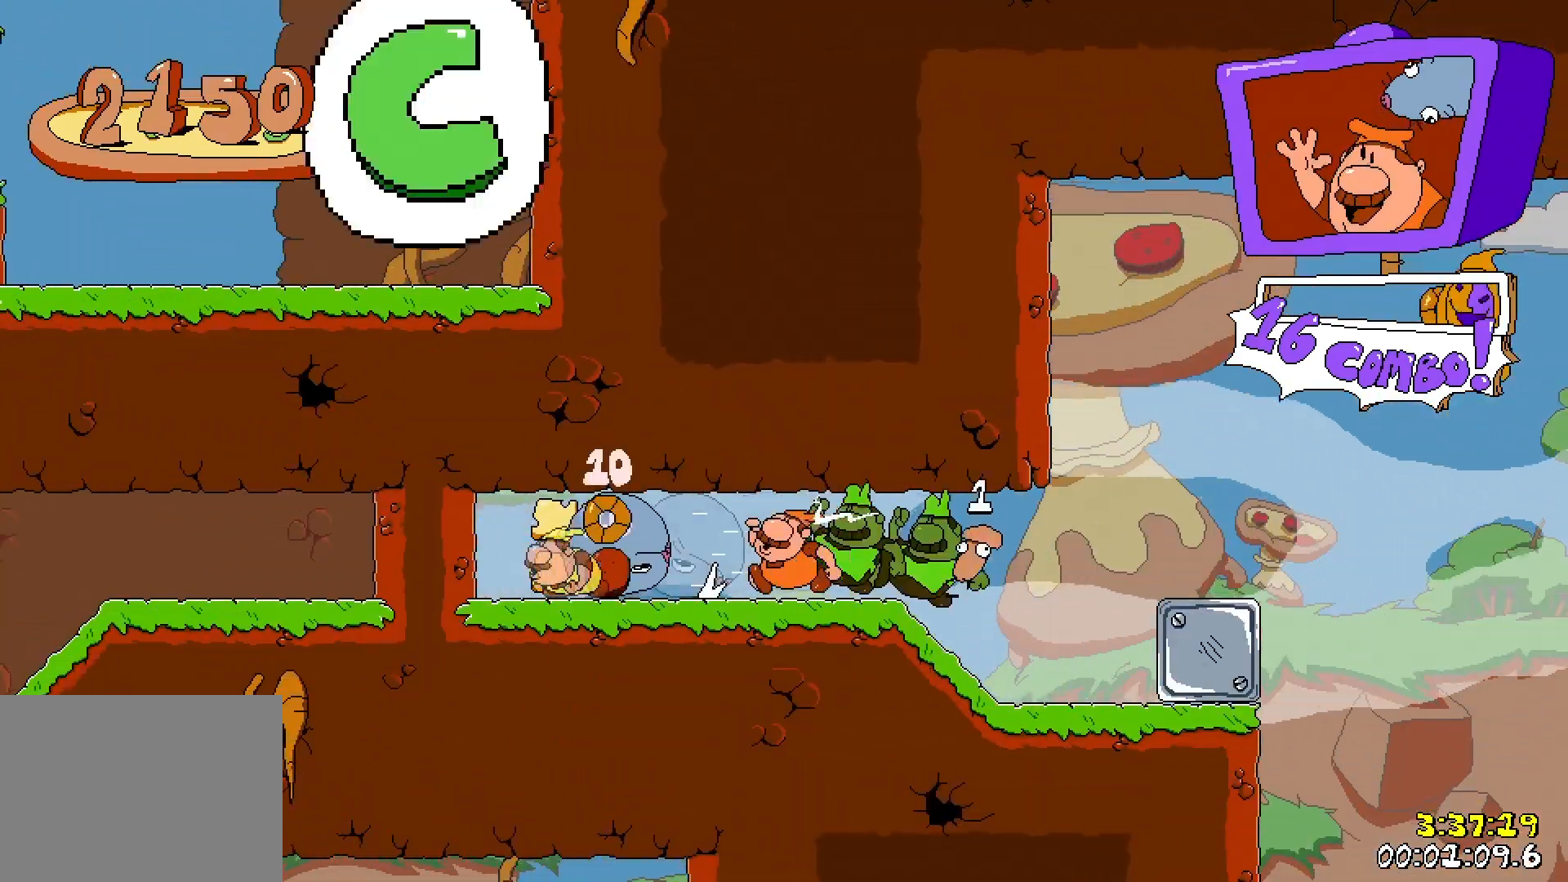
{"keys": ["left", "run"], "events": []}
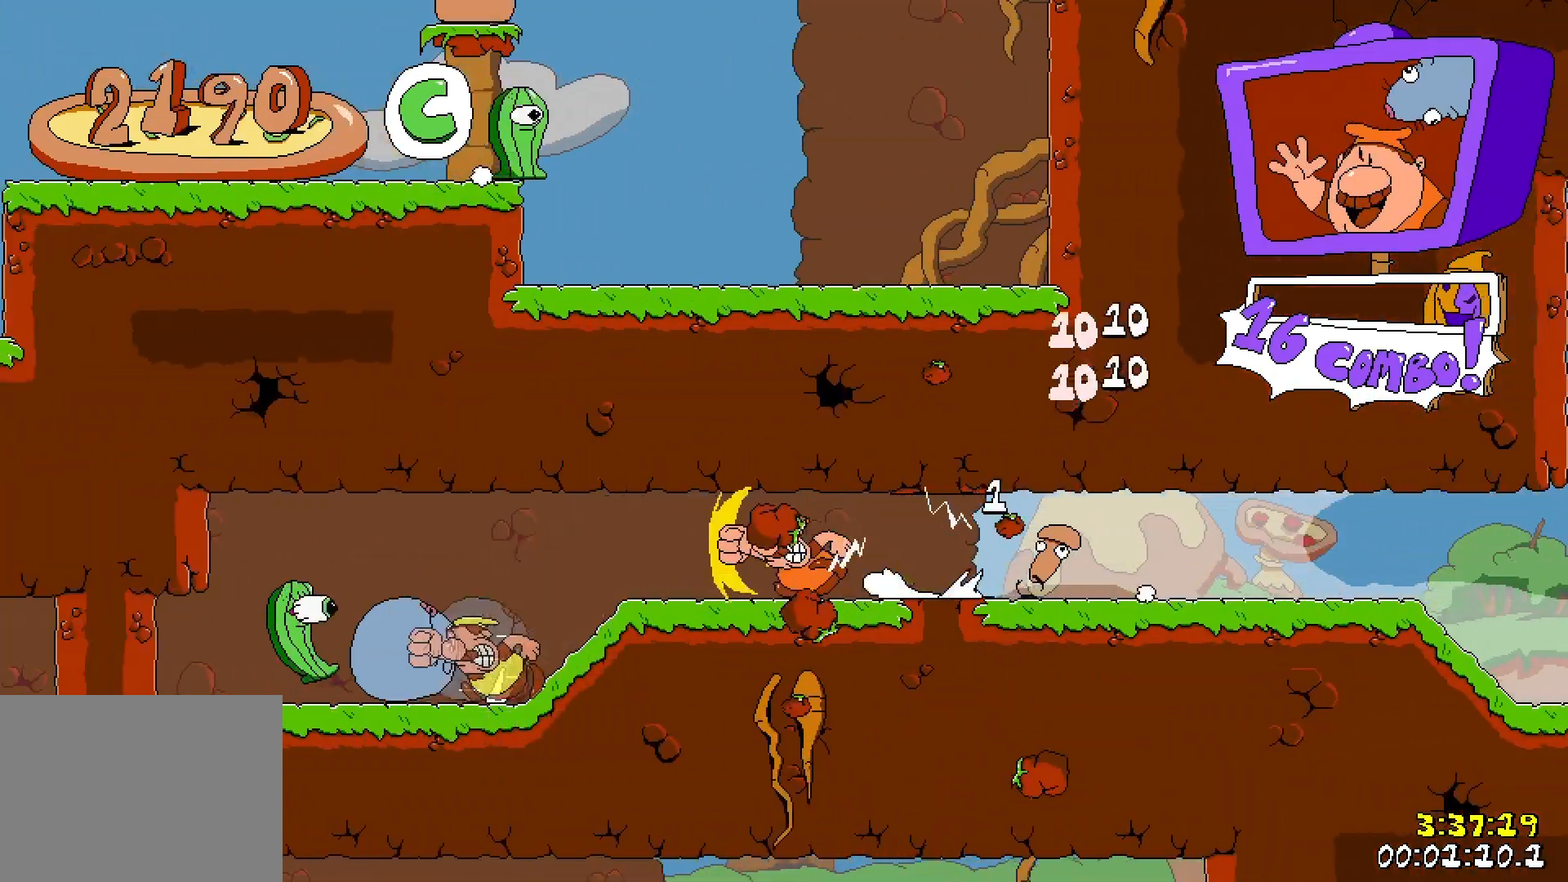
{"keys": ["left", "run"], "events": []}
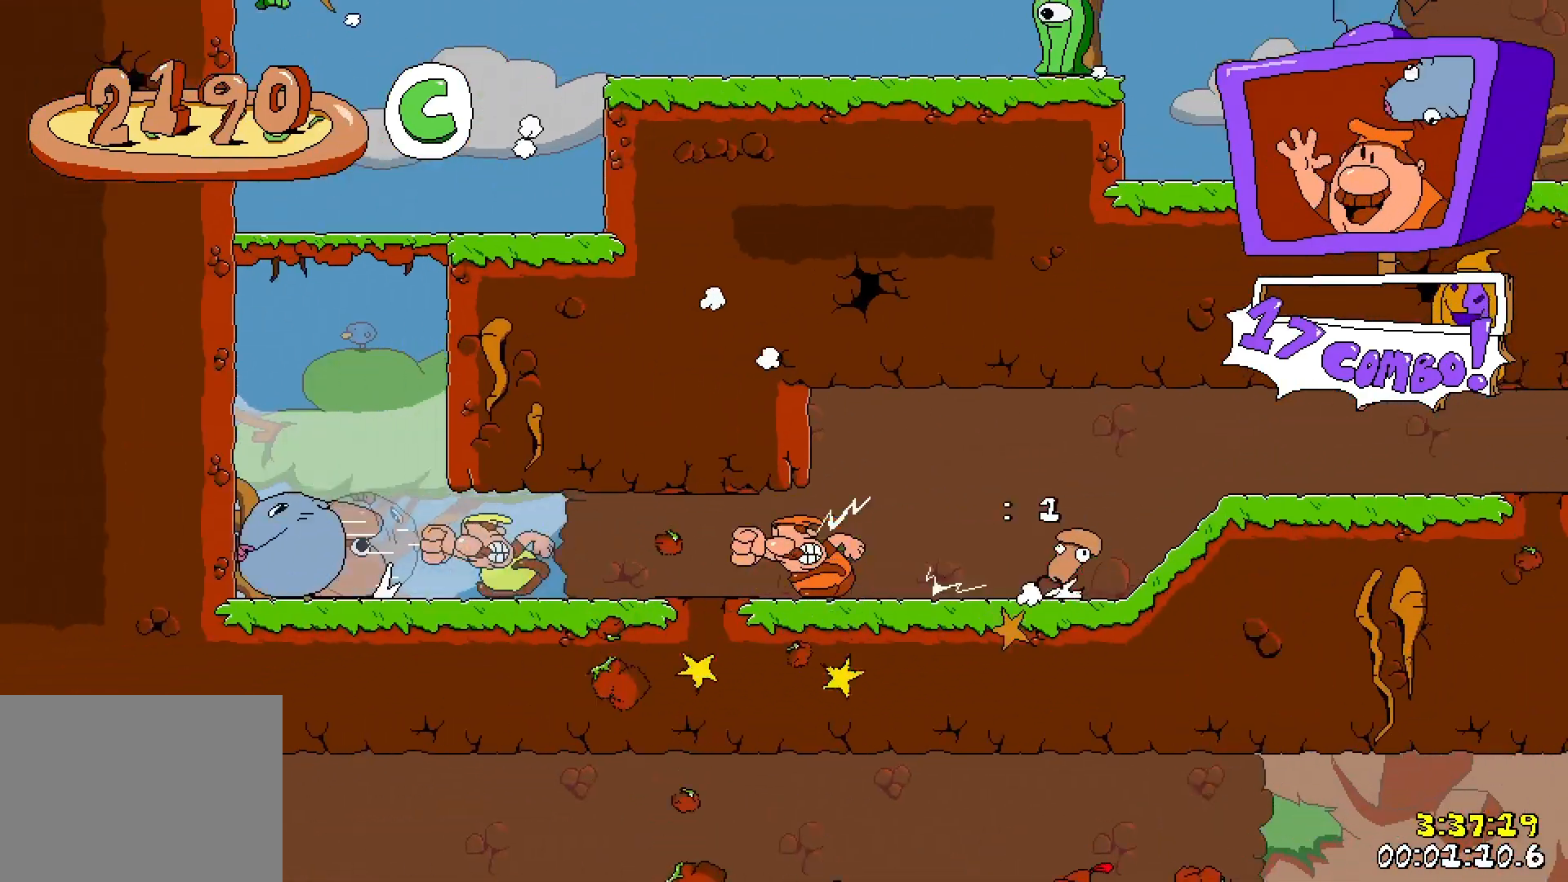
{"keys": ["right", "run"], "events": [[317, "left", "up"], [350, "right", "down"]]}
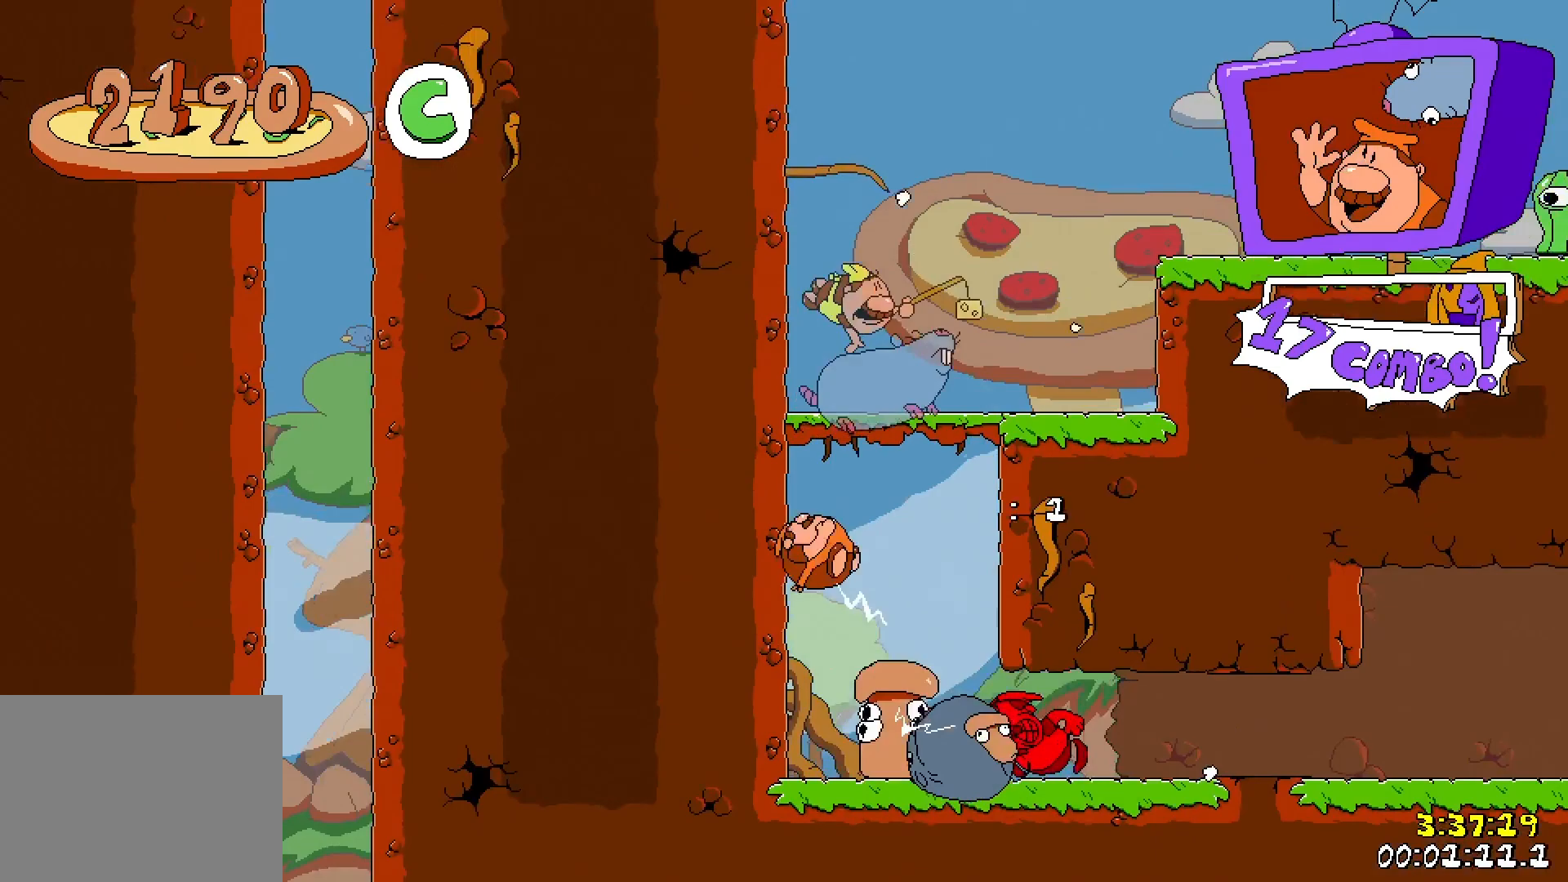
{"keys": ["jump", "punch", "right", "run"], "events": [[333, "jump", "down"], [450, "punch", "down"]]}
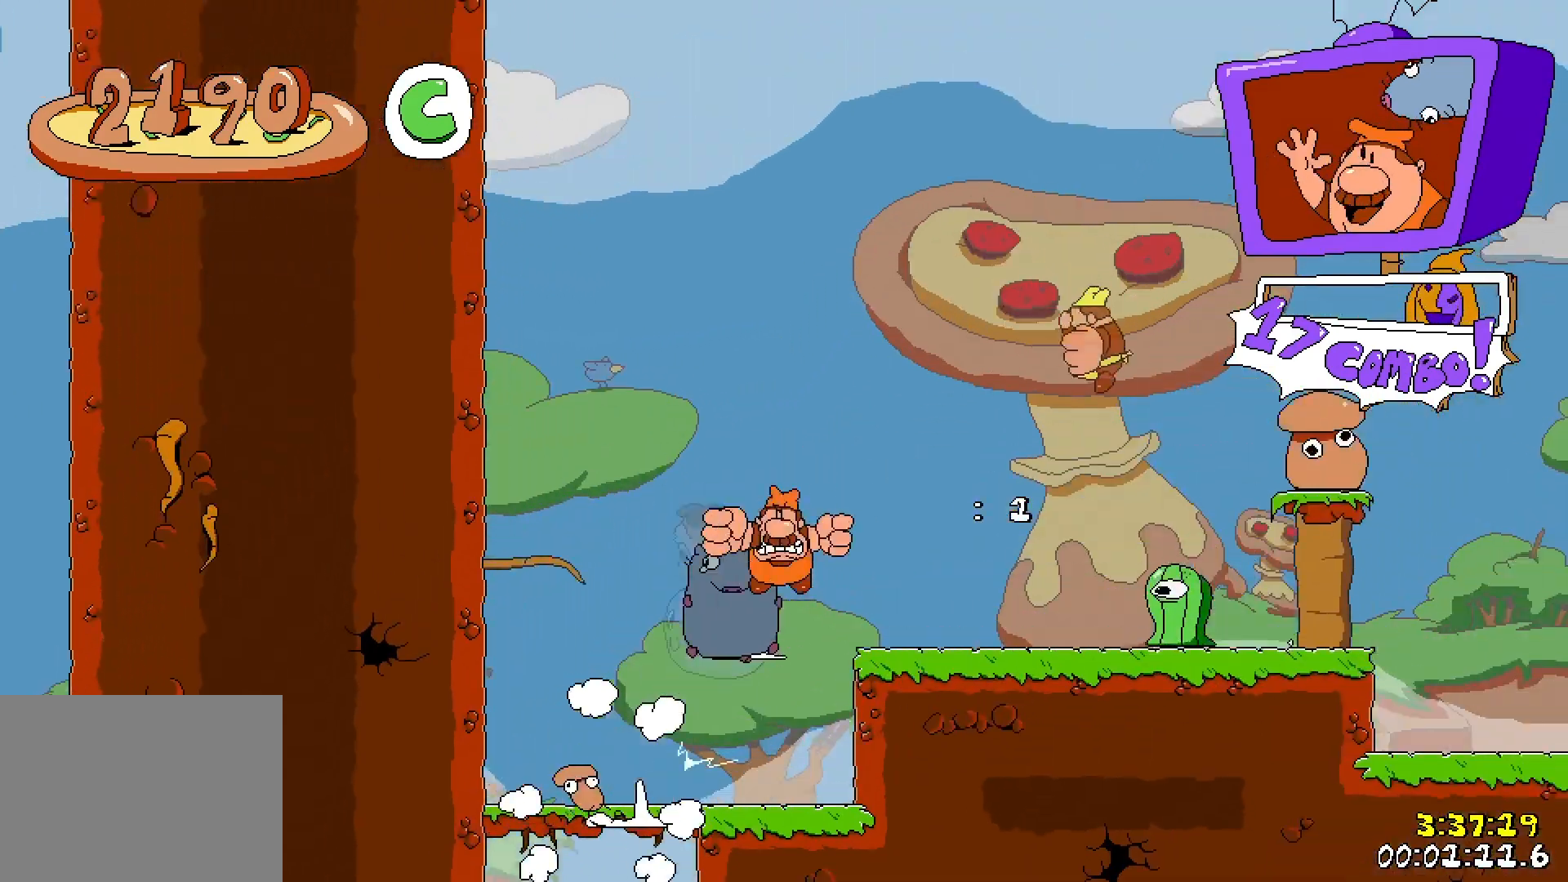
{"keys": ["right", "run"], "events": [[67, "jump", "up"], [83, "punch", "up"]]}
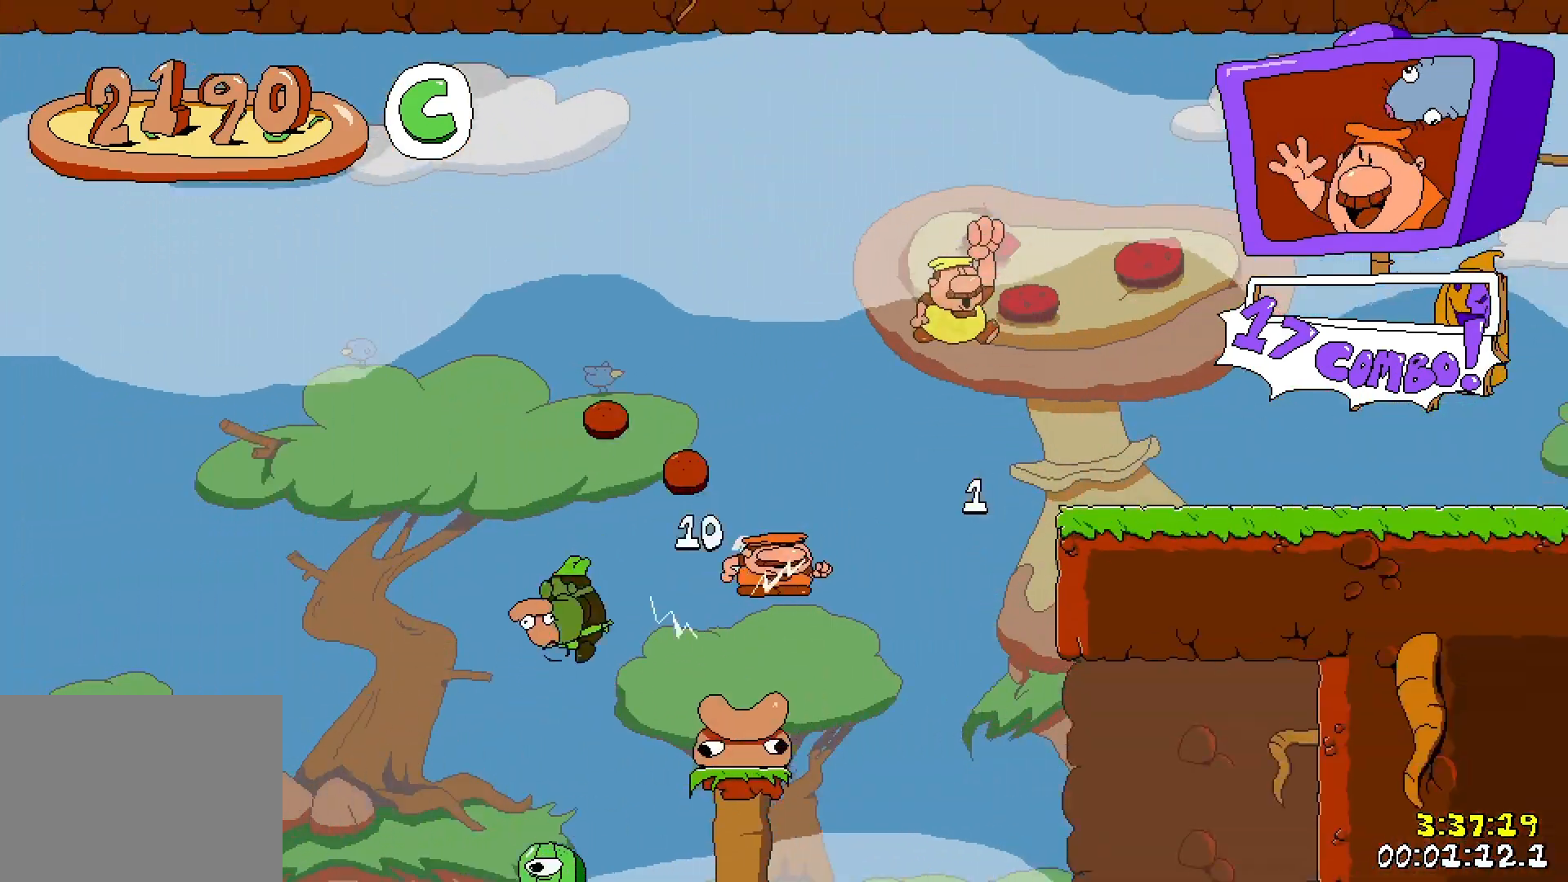
{"keys": ["right", "run", "up"], "events": [[83, "up", "down"]]}
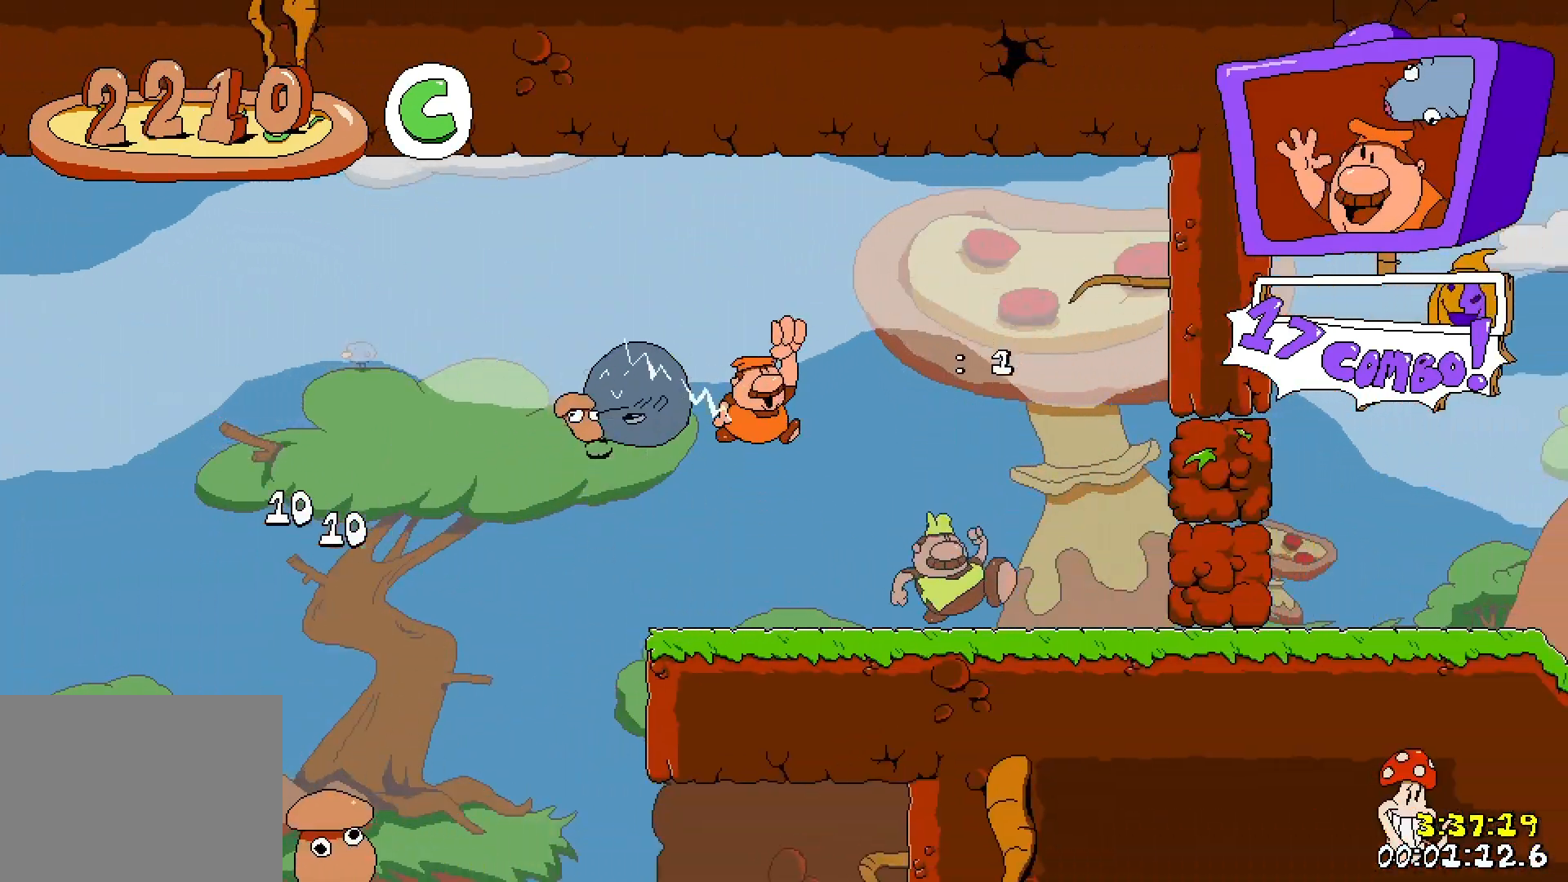
{"keys": ["right", "run"], "events": [[67, "punch", "down"], [217, "punch", "up"], [233, "up", "up"]]}
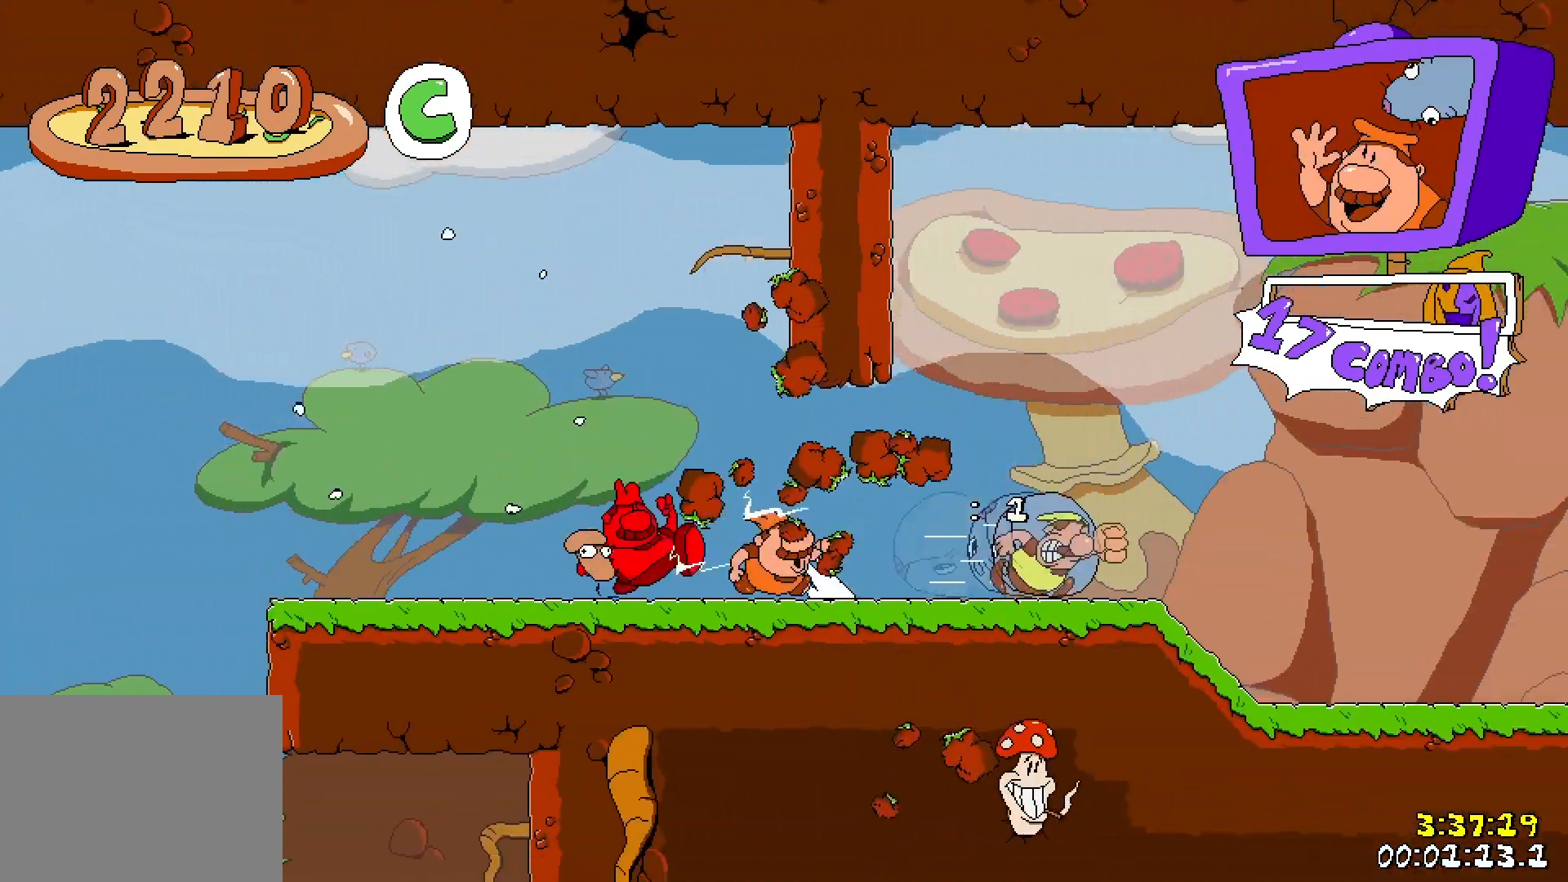
{"keys": ["right", "run"], "events": []}
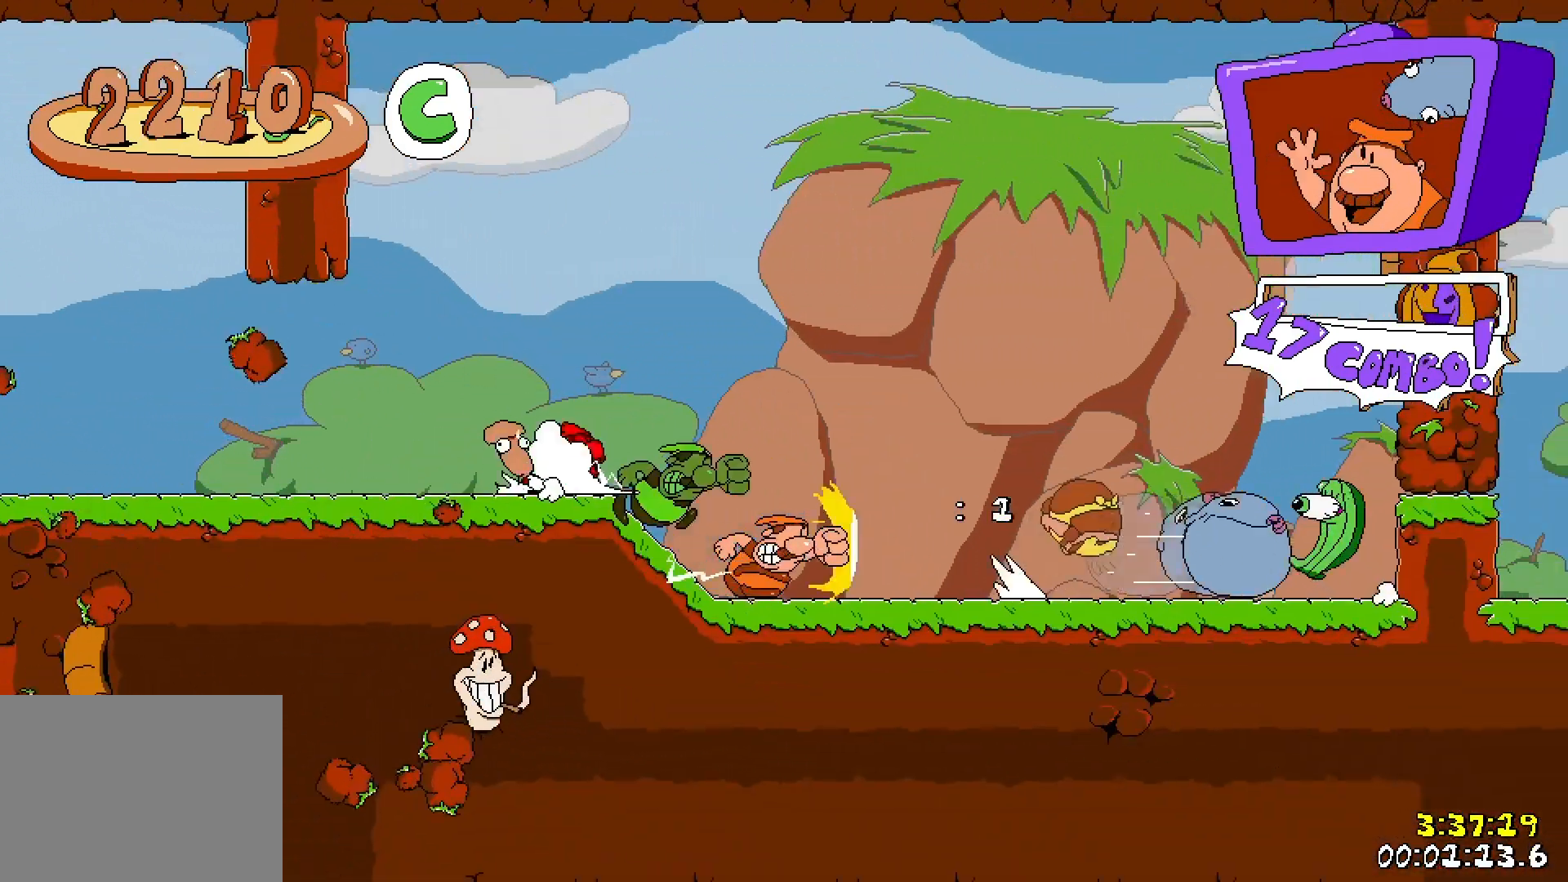
{"keys": ["right", "run"], "events": [[267, "jump", "down"], [483, "jump", "up"]]}
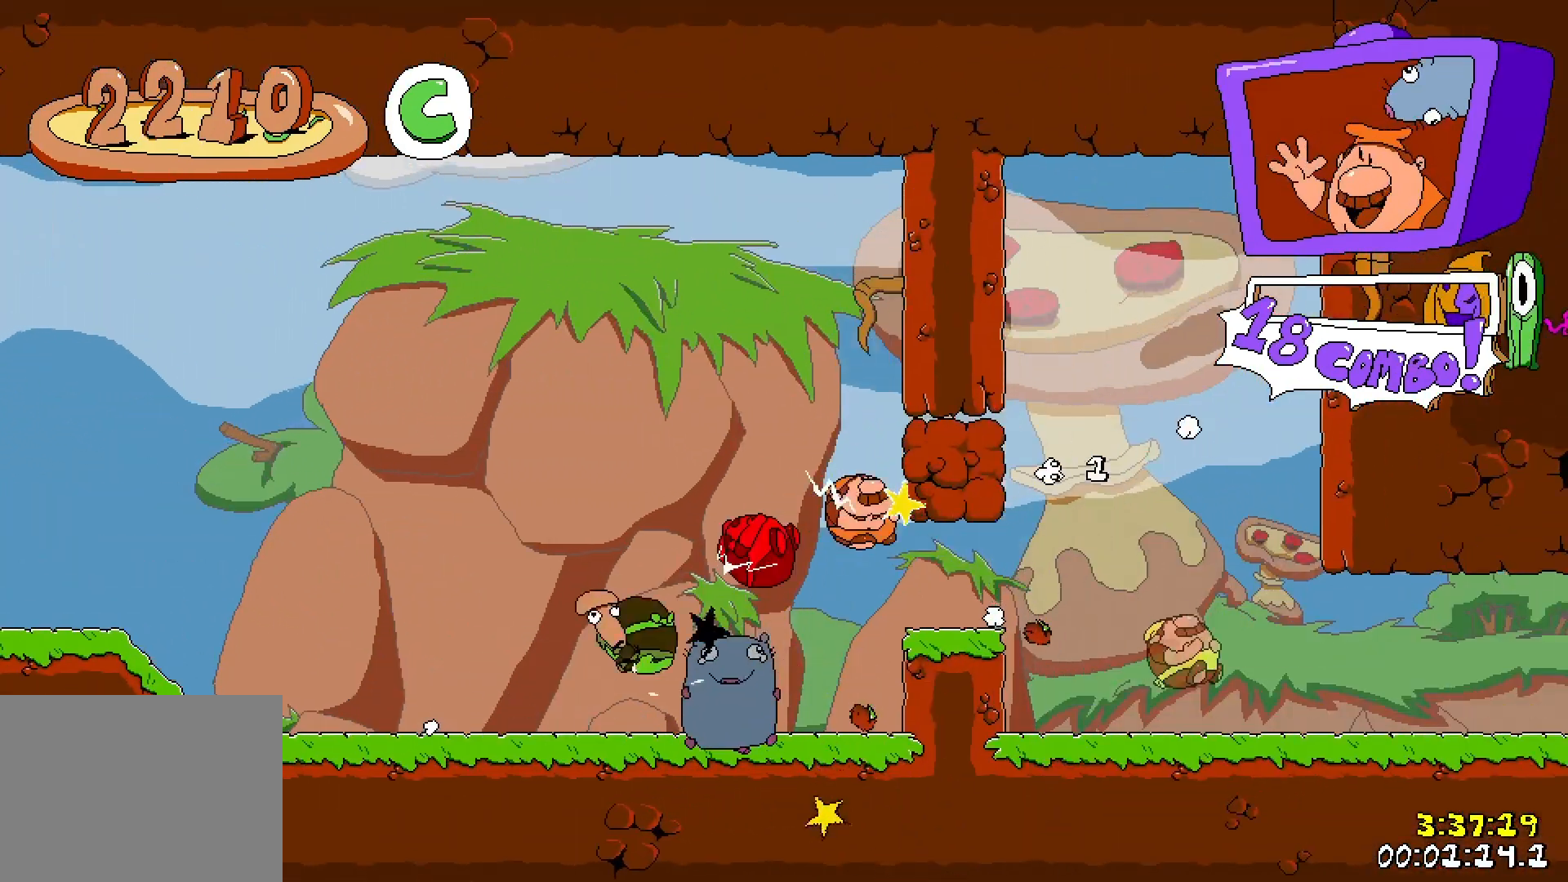
{"keys": ["right", "run"], "events": []}
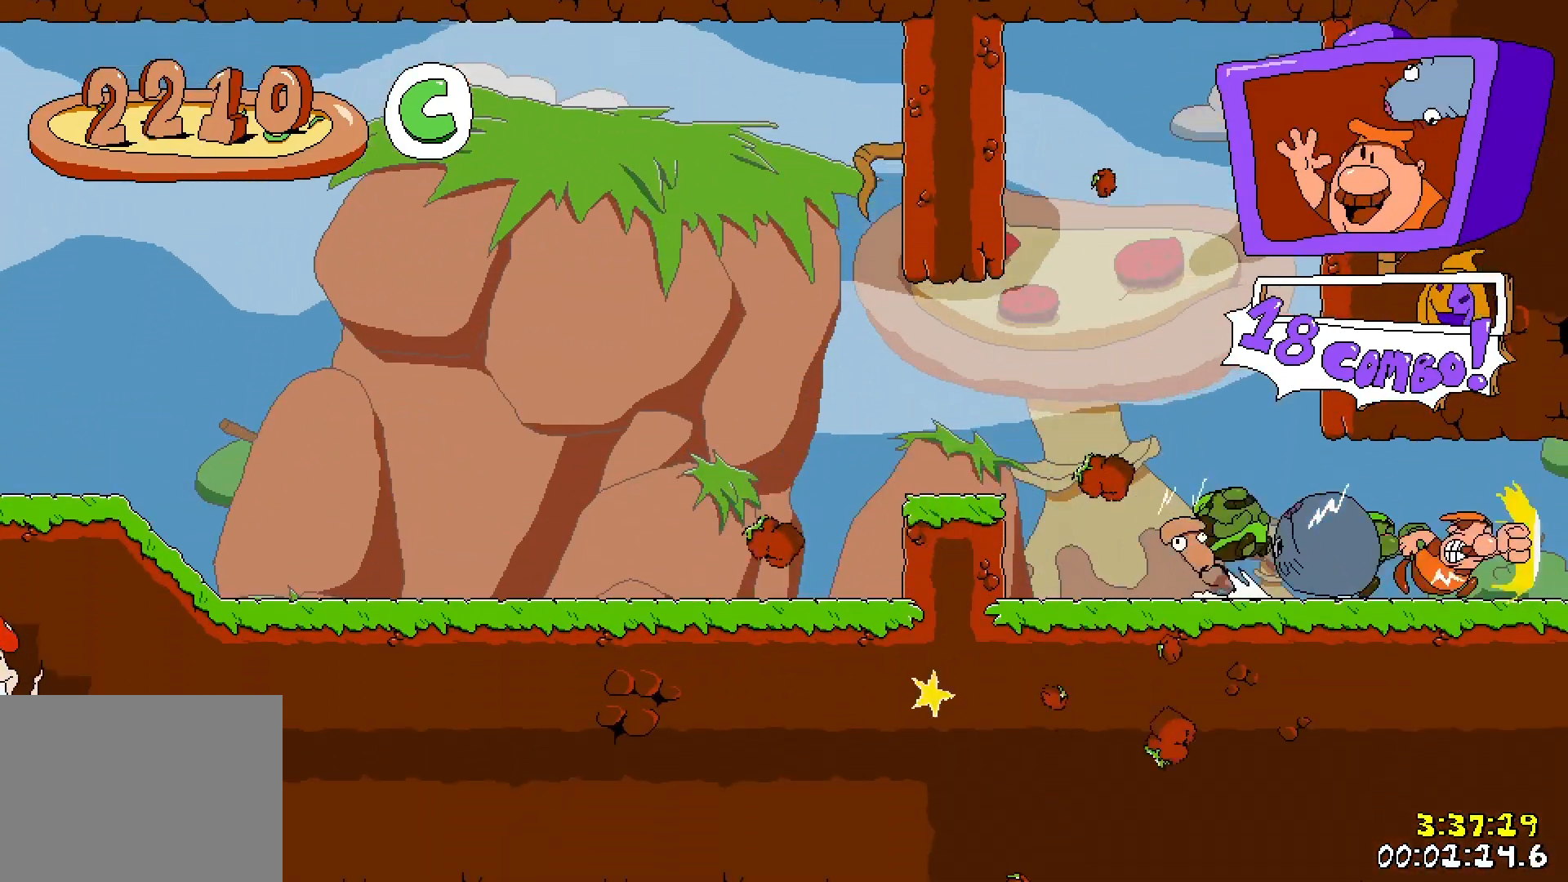
{"keys": ["right", "run"], "events": []}
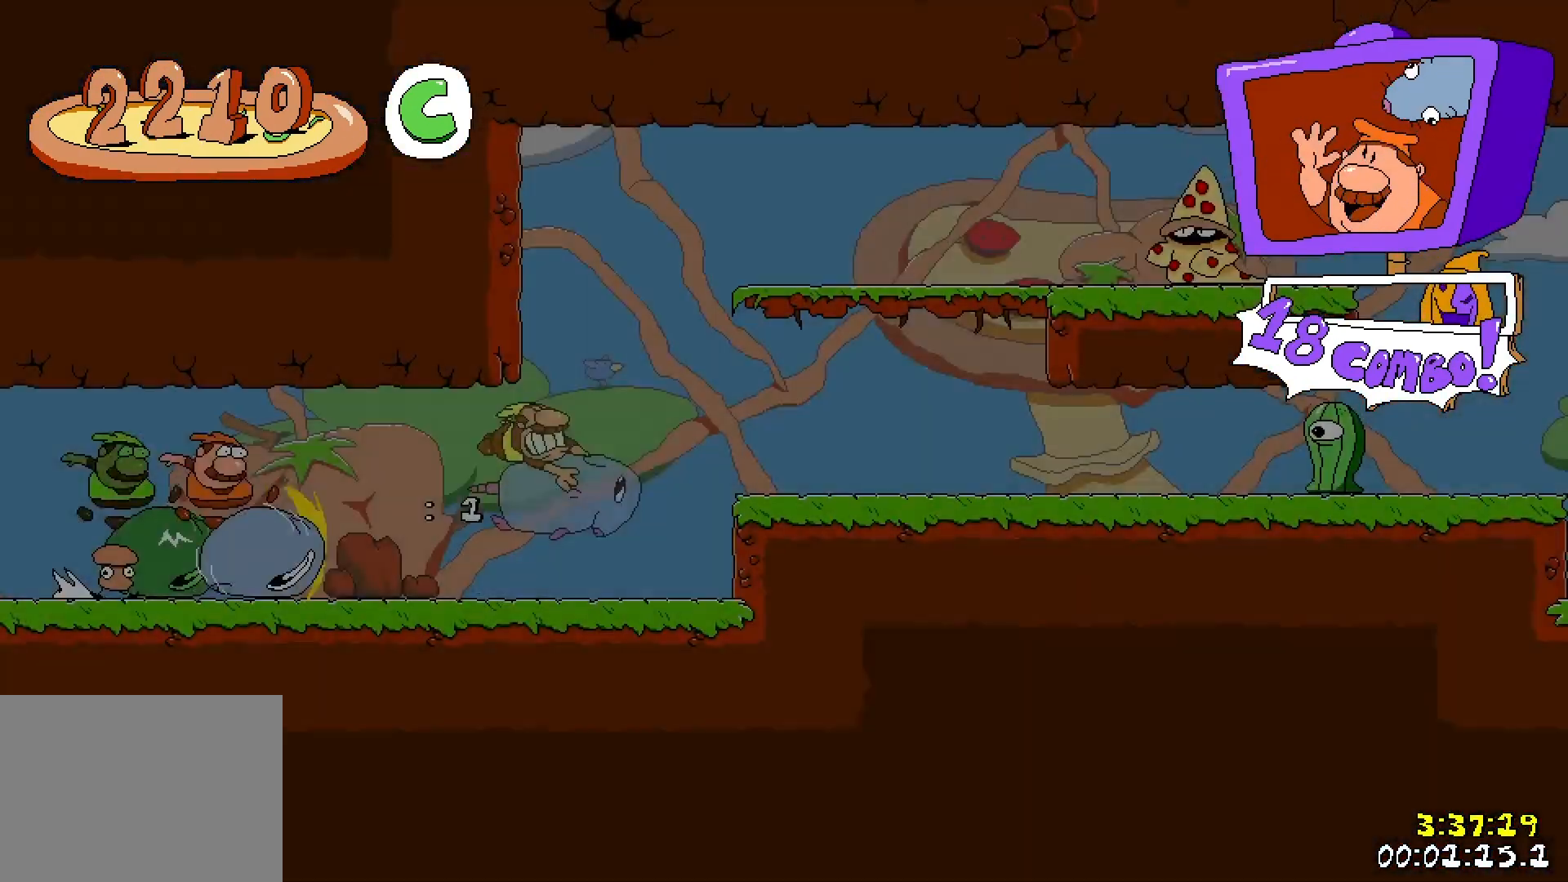
{"keys": ["right", "run"], "events": [[250, "jump", "down"], [417, "jump", "up"]]}
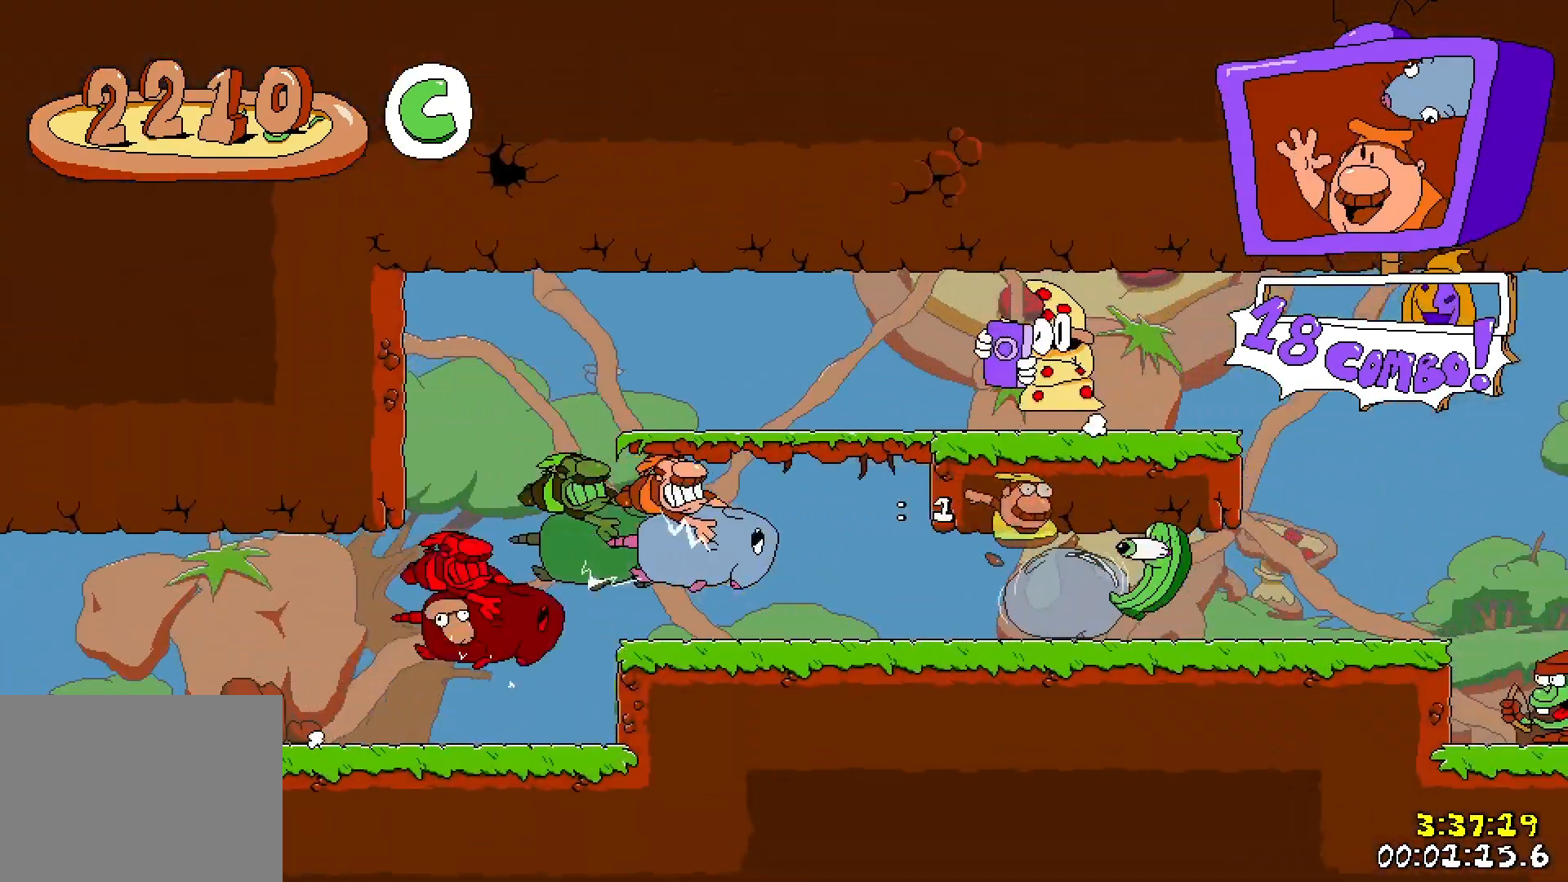
{"keys": ["right", "run"], "events": []}
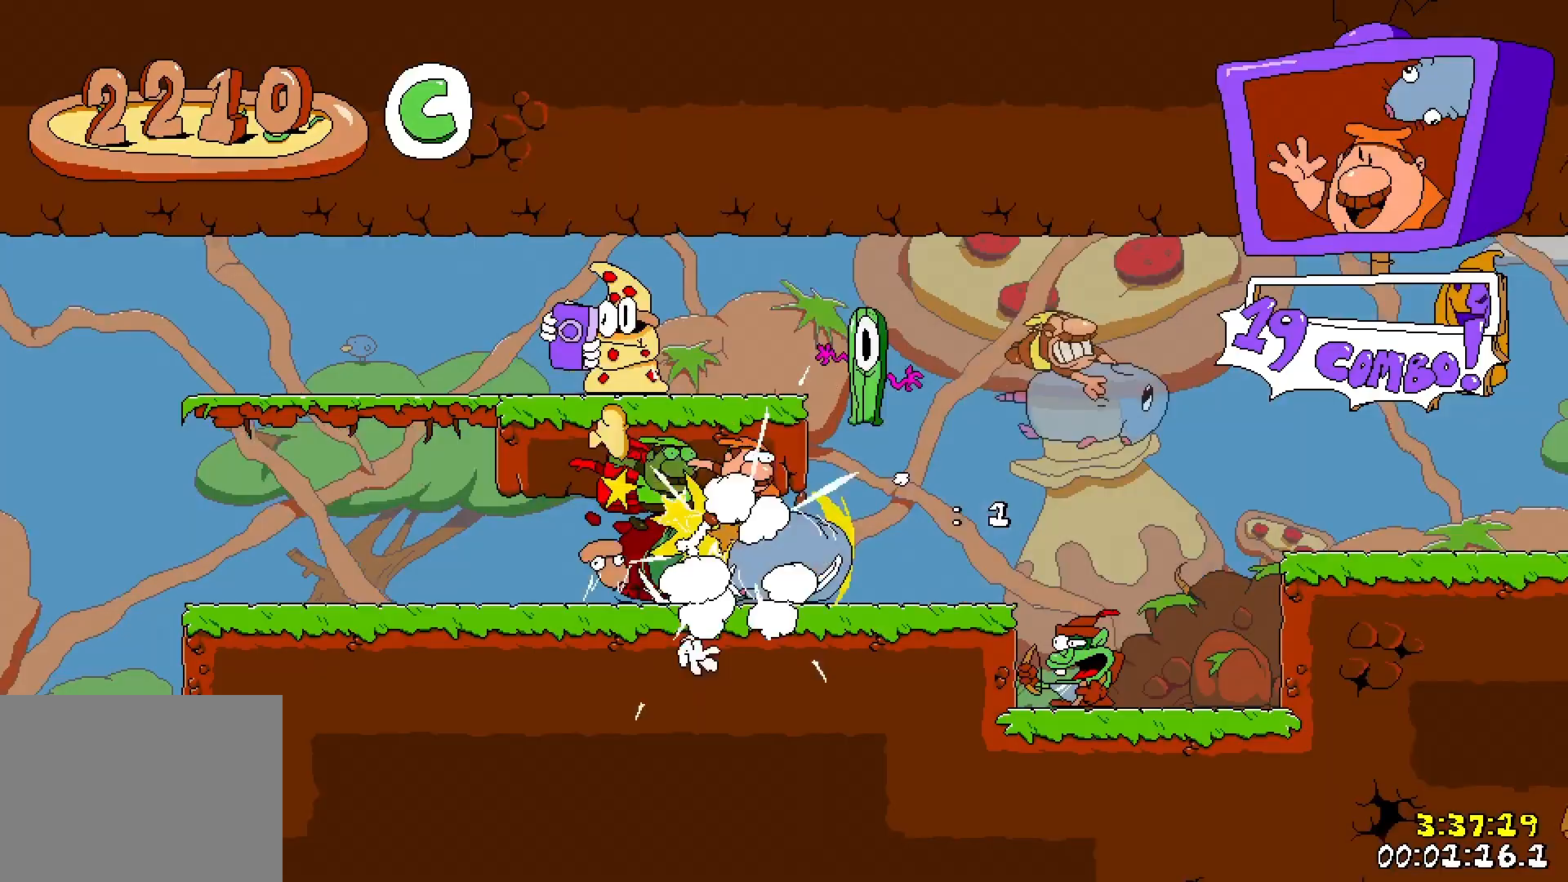
{"keys": ["right", "run"], "events": [[117, "jump", "down"], [267, "jump", "up"]]}
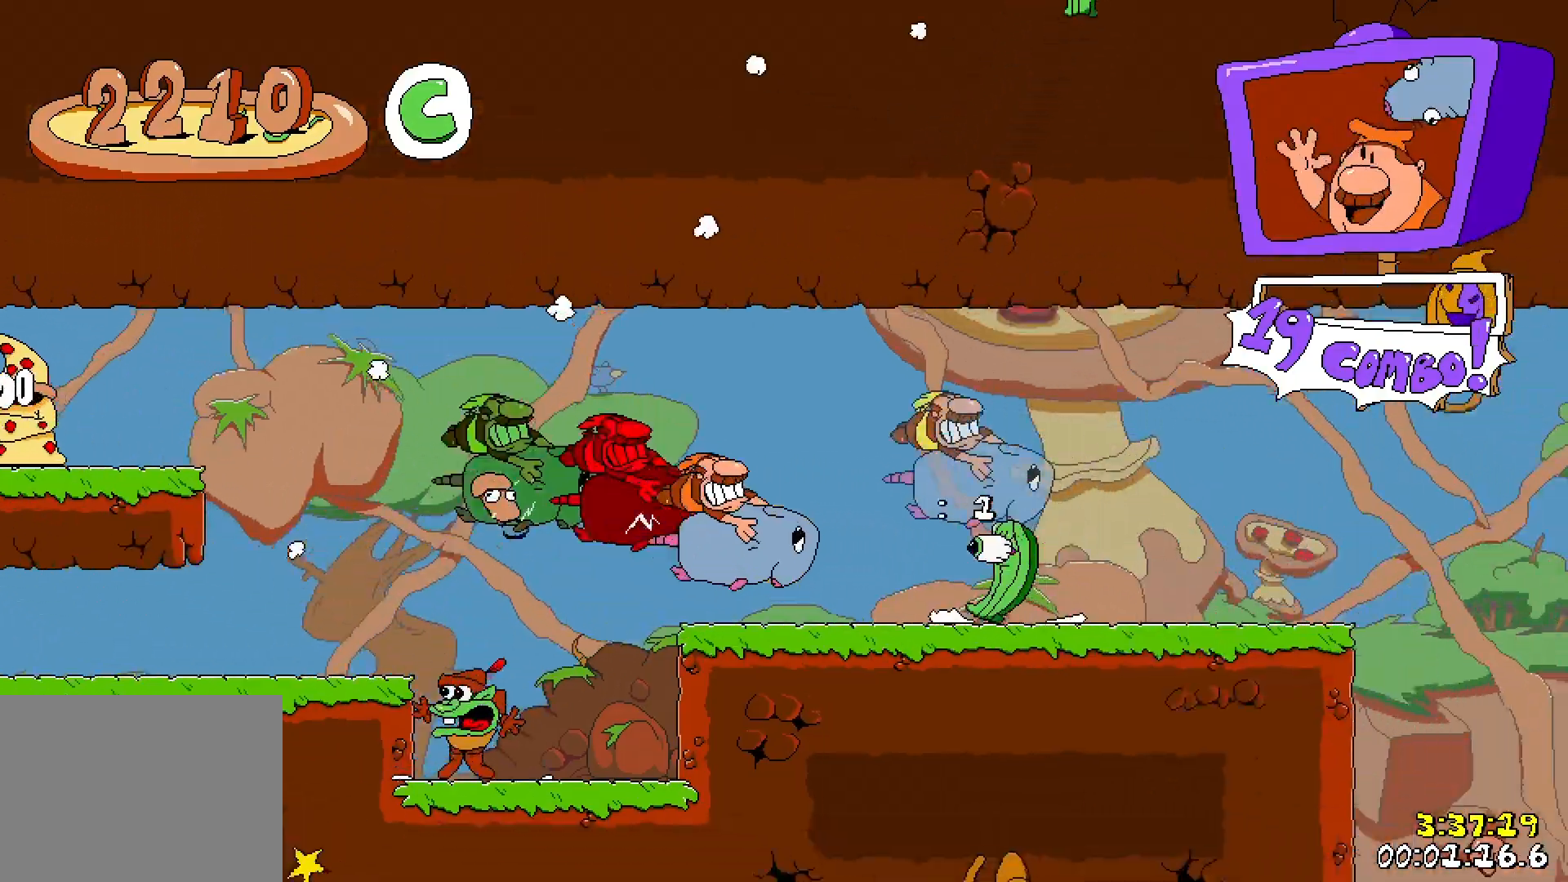
{"keys": ["right", "run"], "events": [[167, "jump", "down"], [467, "jump", "up"]]}
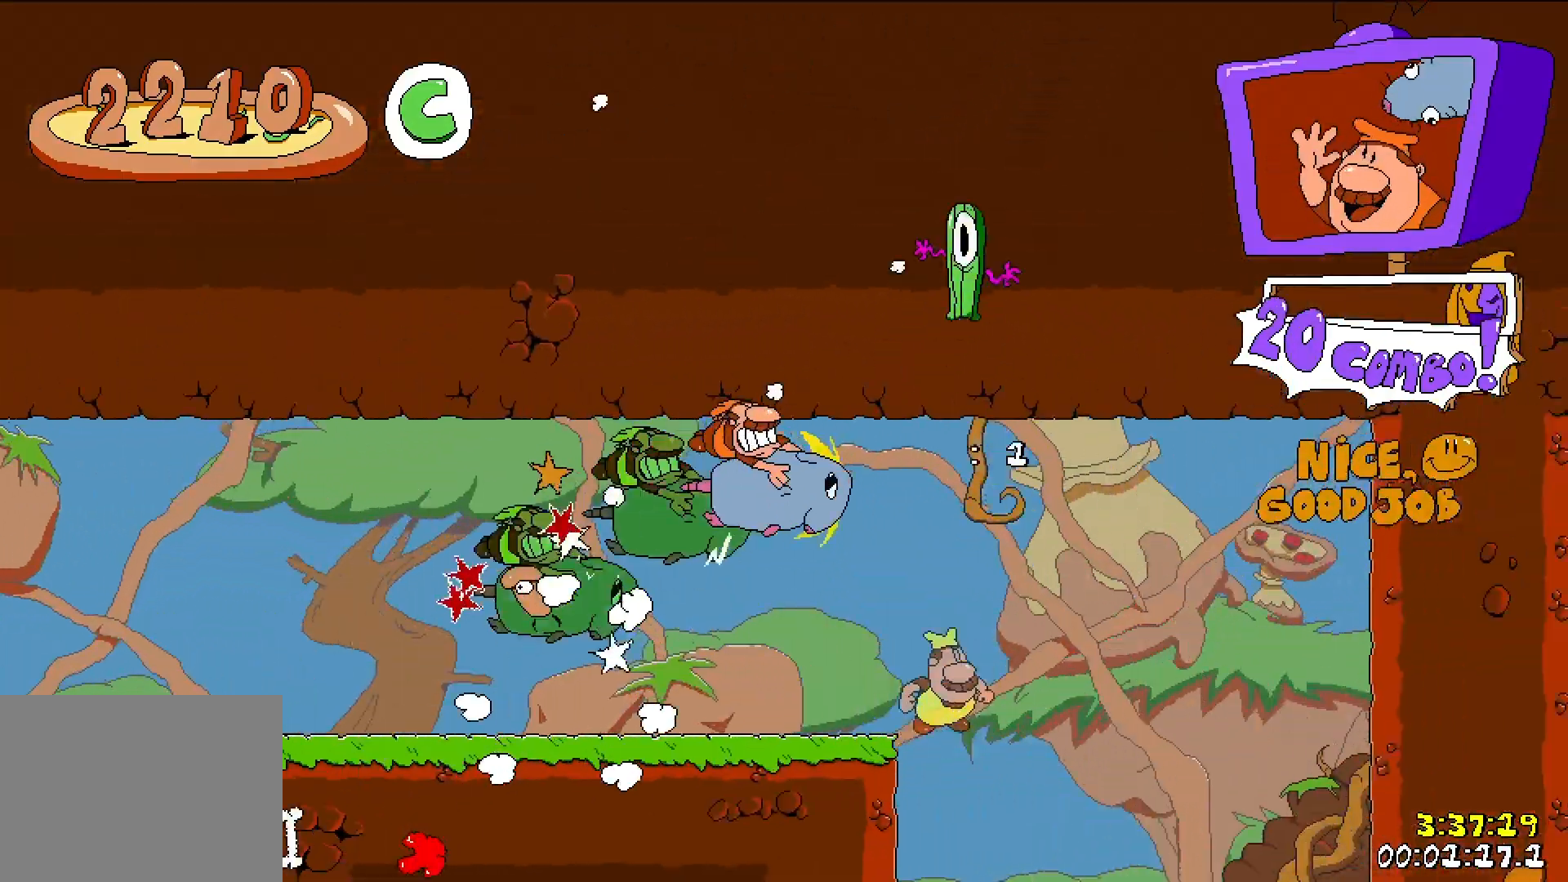
{"keys": ["right", "run"], "events": [[17, "down", "down"], [133, "down", "up"]]}
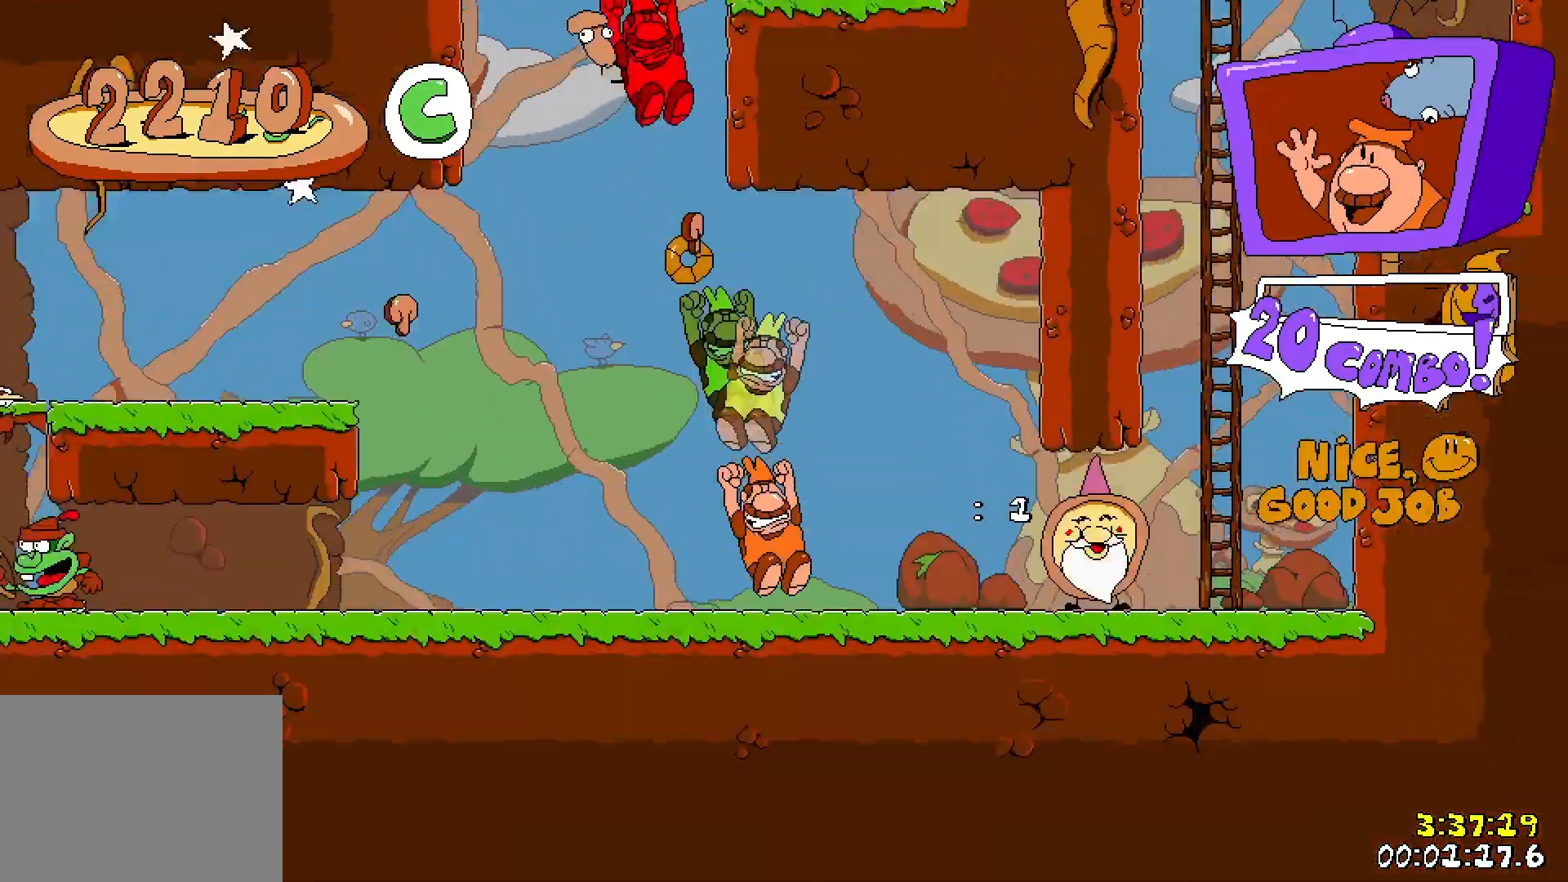
{"keys": ["run"], "events": [[500, "right", "up"]]}
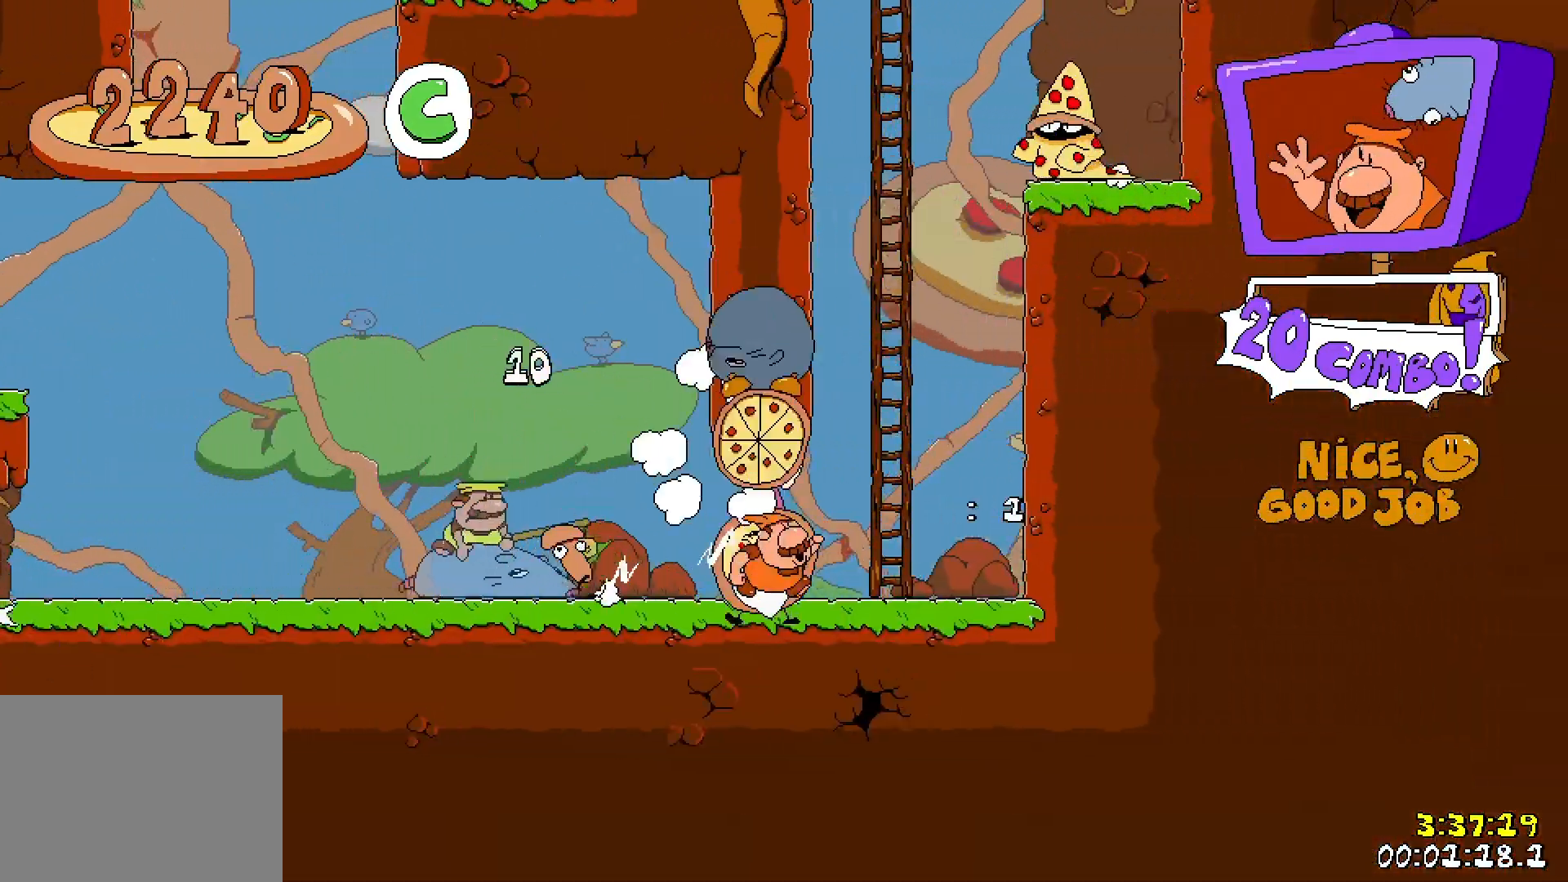
{"keys": ["jump", "left", "run"], "events": [[17, "left", "down"], [133, "jump", "down"], [250, "left", "up"], [317, "jump", "up"], [400, "jump", "down"], [450, "left", "down"]]}
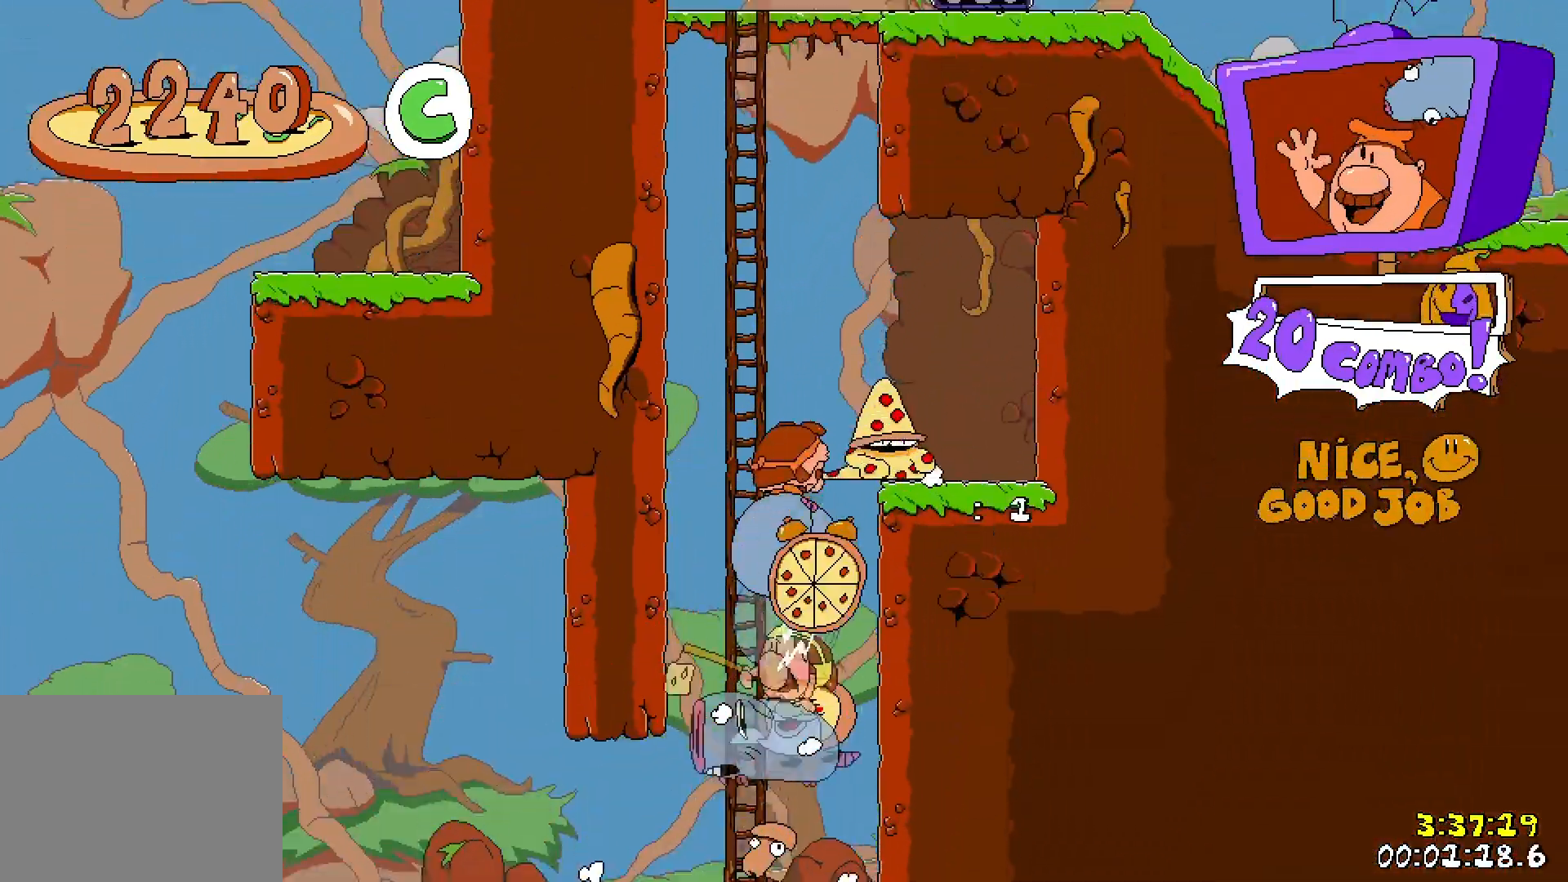
{"keys": ["jump", "right", "run"], "events": [[317, "left", "up"], [333, "right", "down"]]}
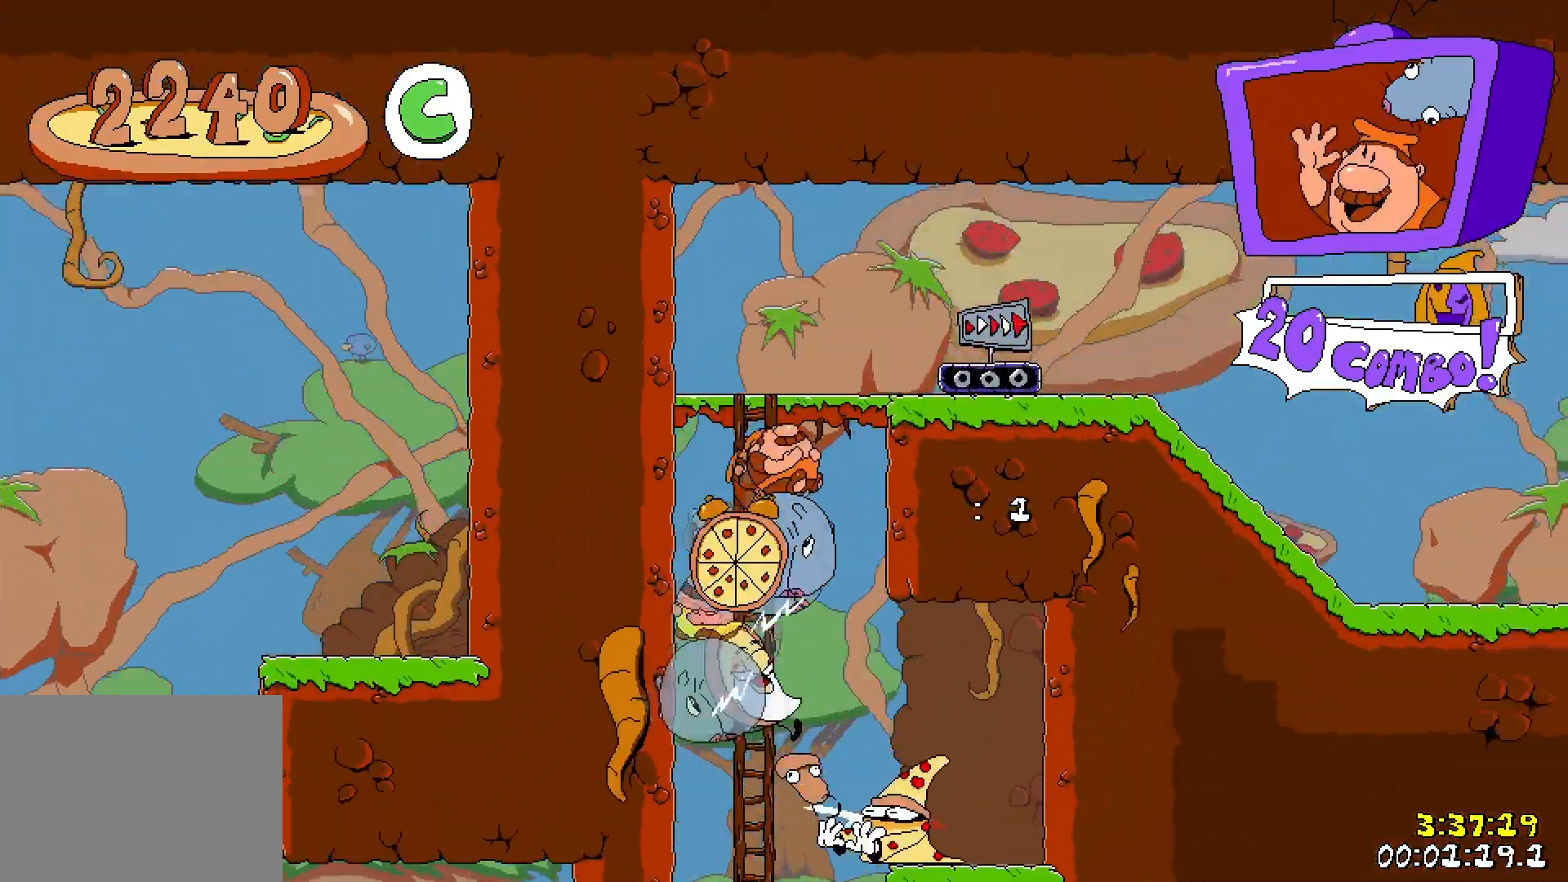
{"keys": ["down", "right", "run"], "events": [[350, "punch", "down"], [400, "down", "down"], [417, "jump", "up"], [450, "punch", "up"]]}
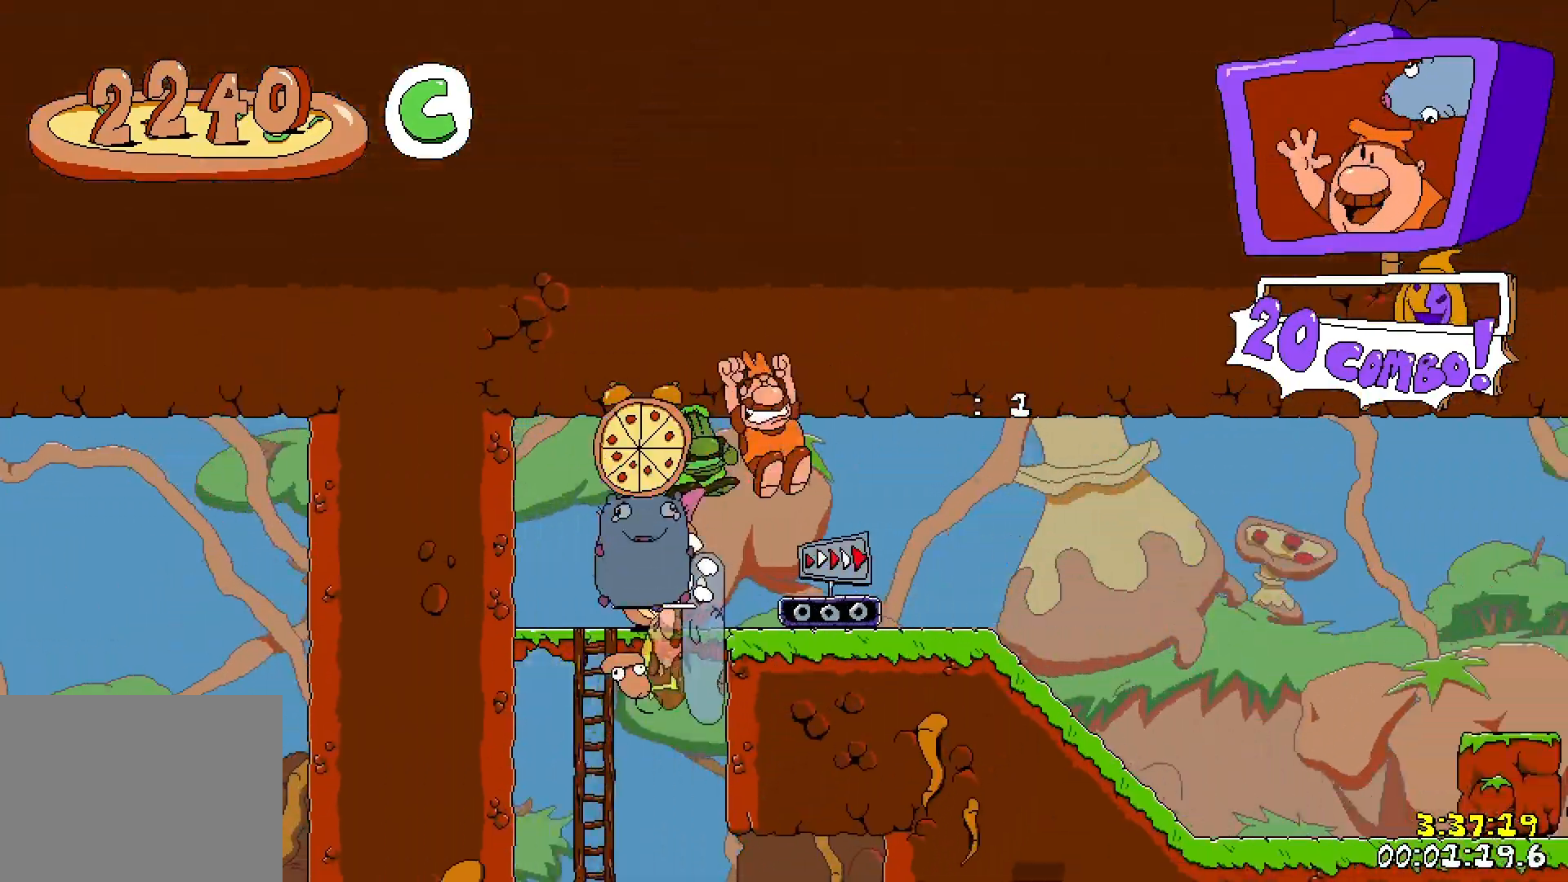
{"keys": ["right", "run"], "events": [[100, "down", "up"]]}
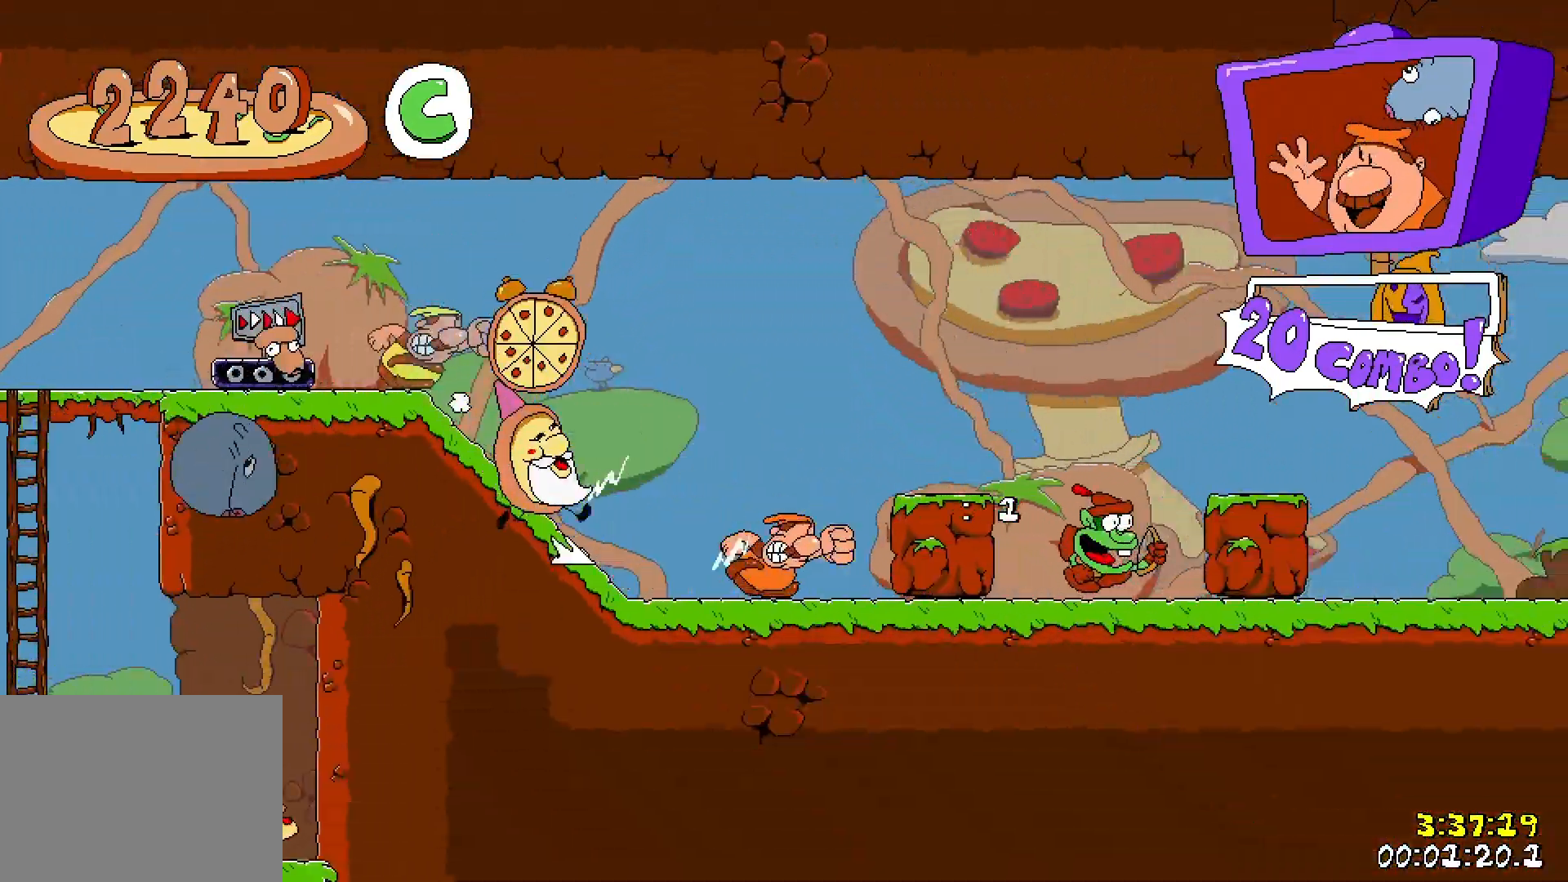
{"keys": ["right", "run"], "events": []}
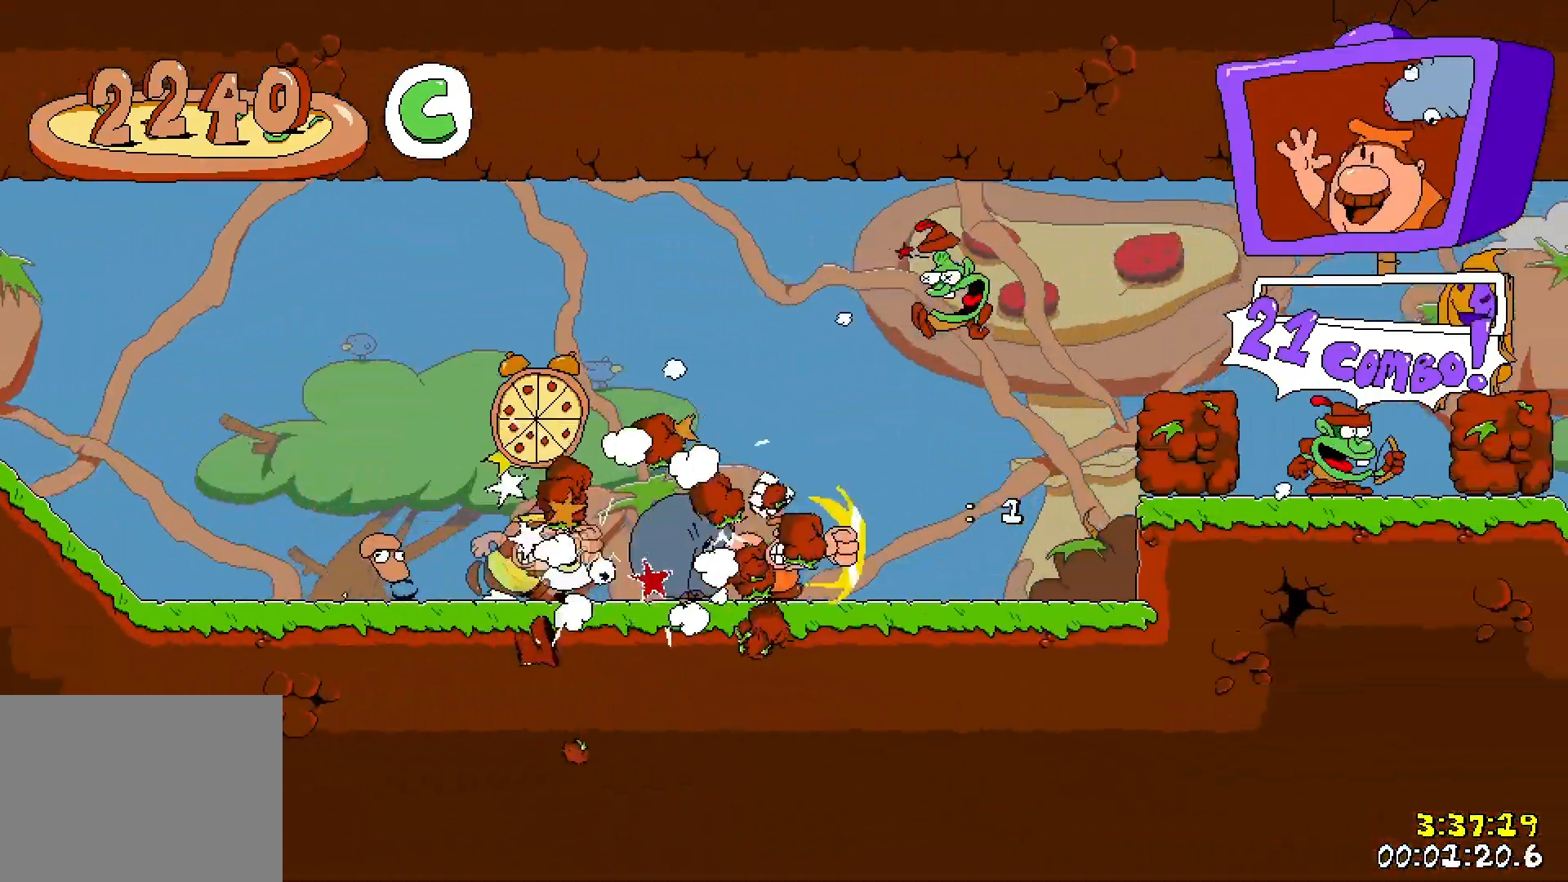
{"keys": ["right", "run"], "events": [[150, "jump", "down"], [300, "jump", "up"]]}
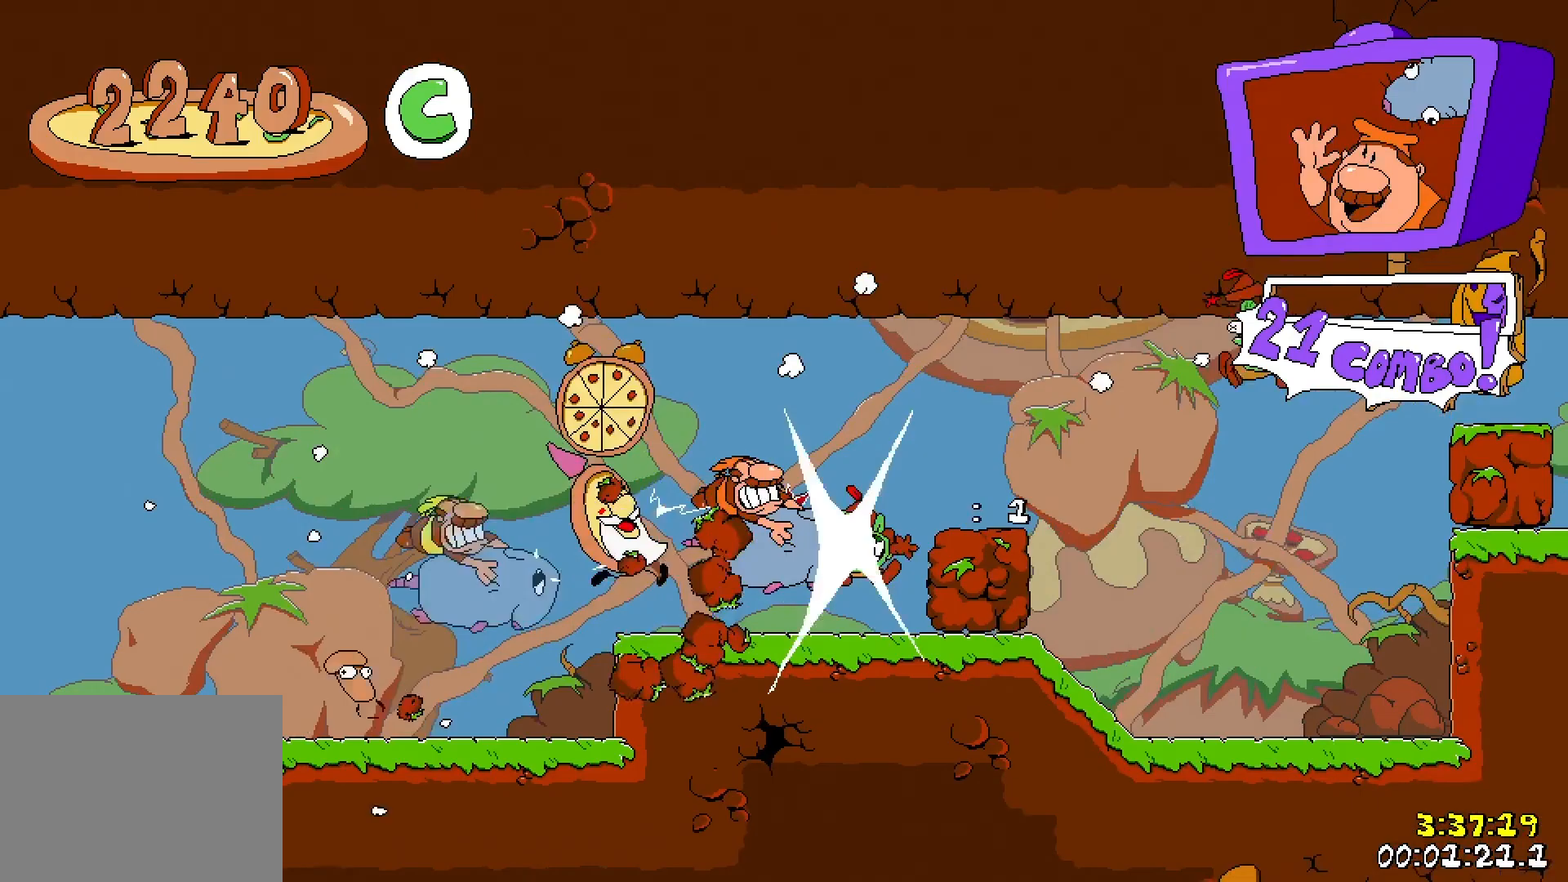
{"keys": ["right", "run"], "events": [[200, "jump", "down"], [433, "jump", "up"]]}
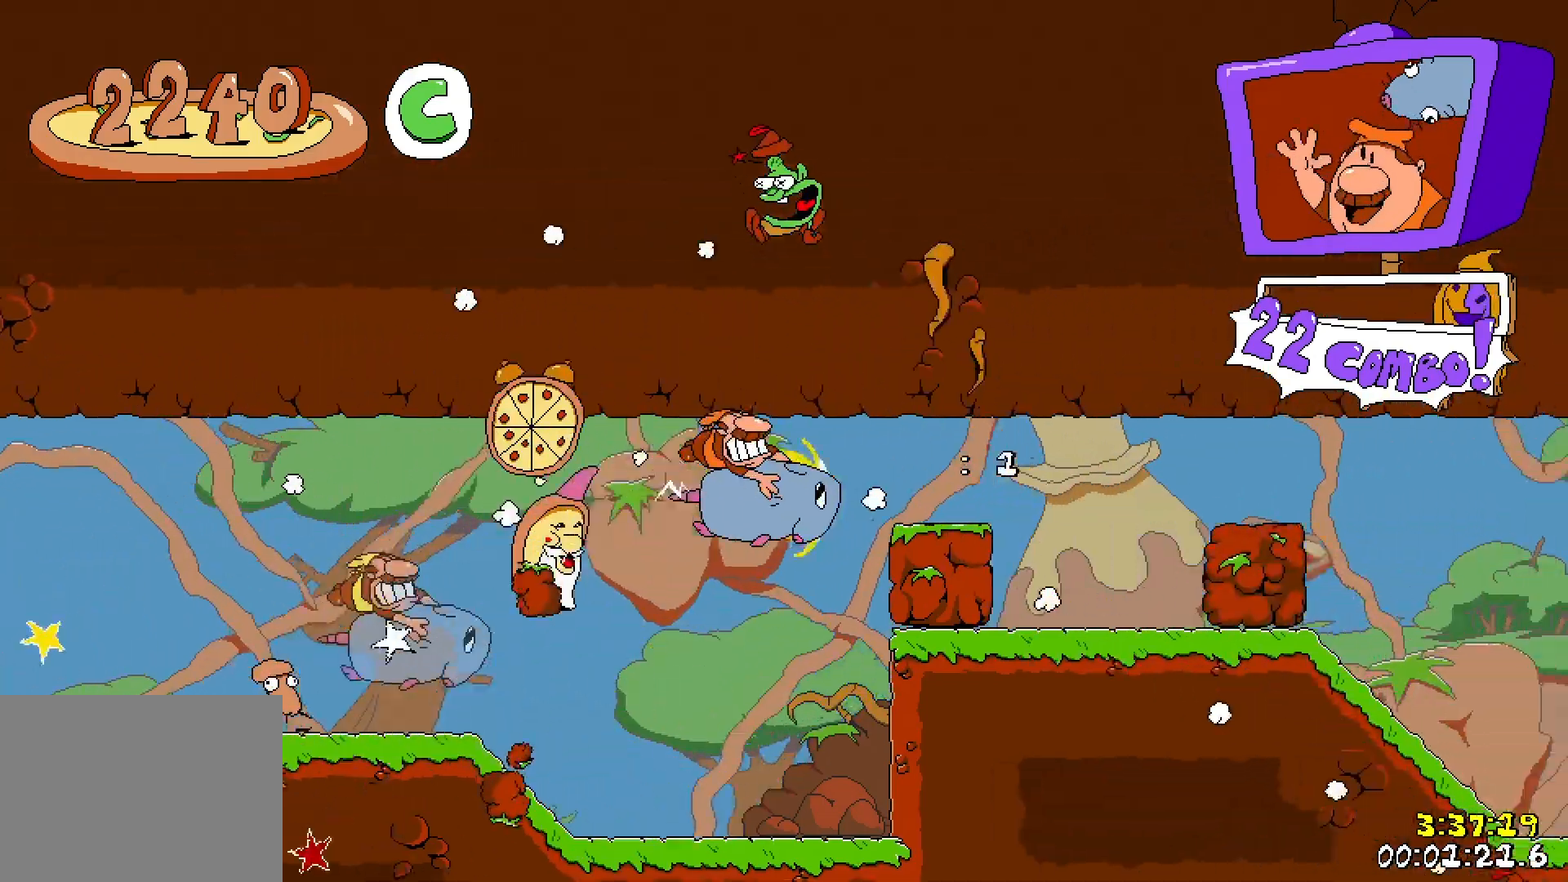
{"keys": ["right", "run"], "events": []}
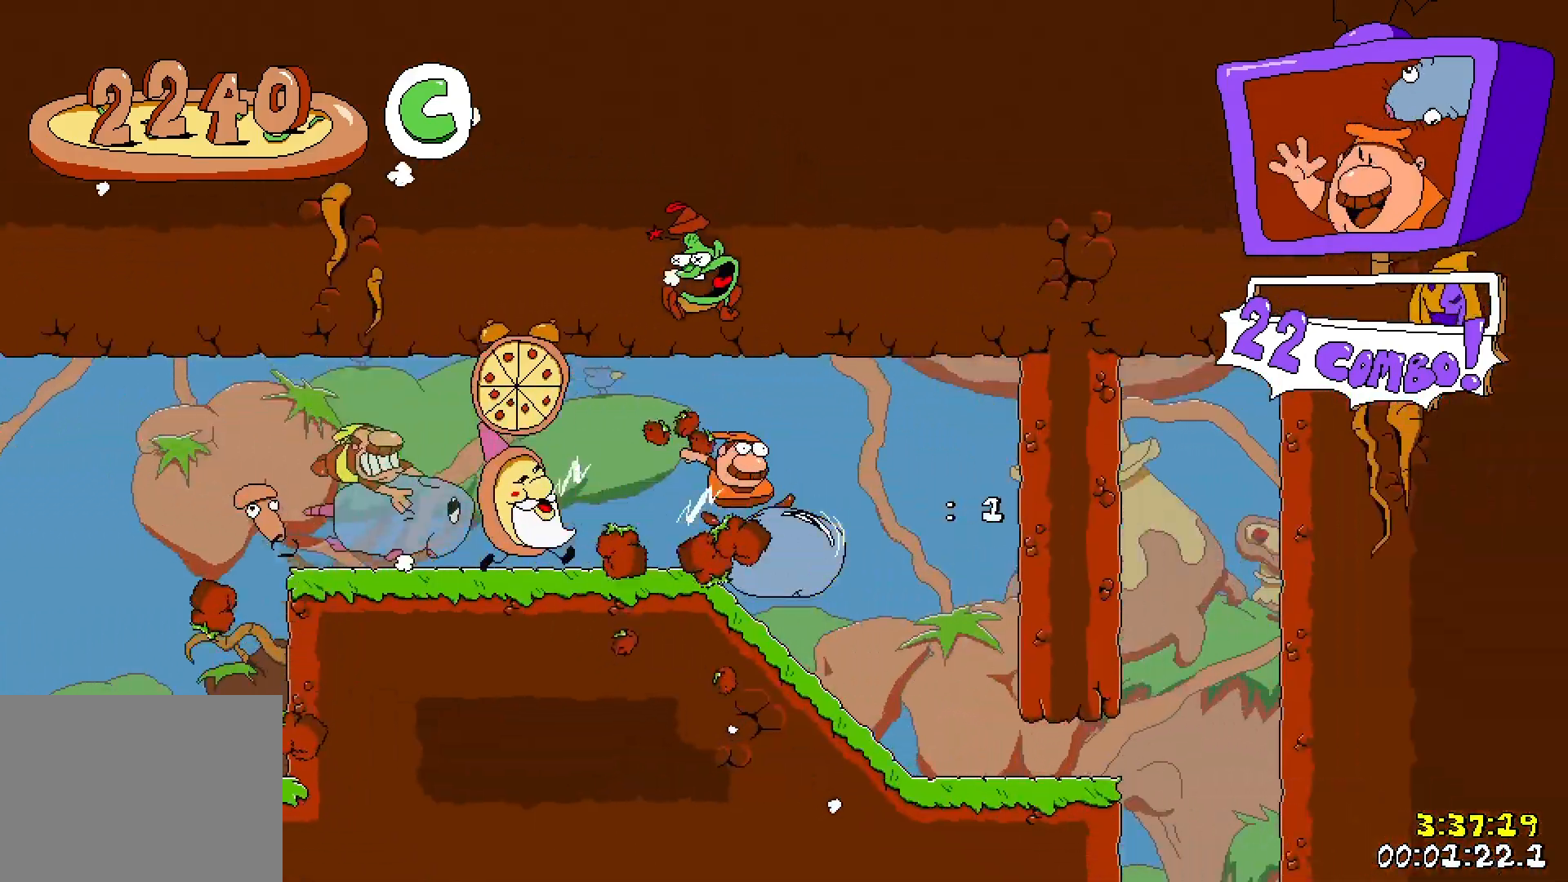
{"keys": ["left", "run"], "events": [[67, "down", "down"], [67, "punch", "down"], [417, "left", "down"], [433, "down", "up"], [433, "punch", "up"], [483, "right", "up"]]}
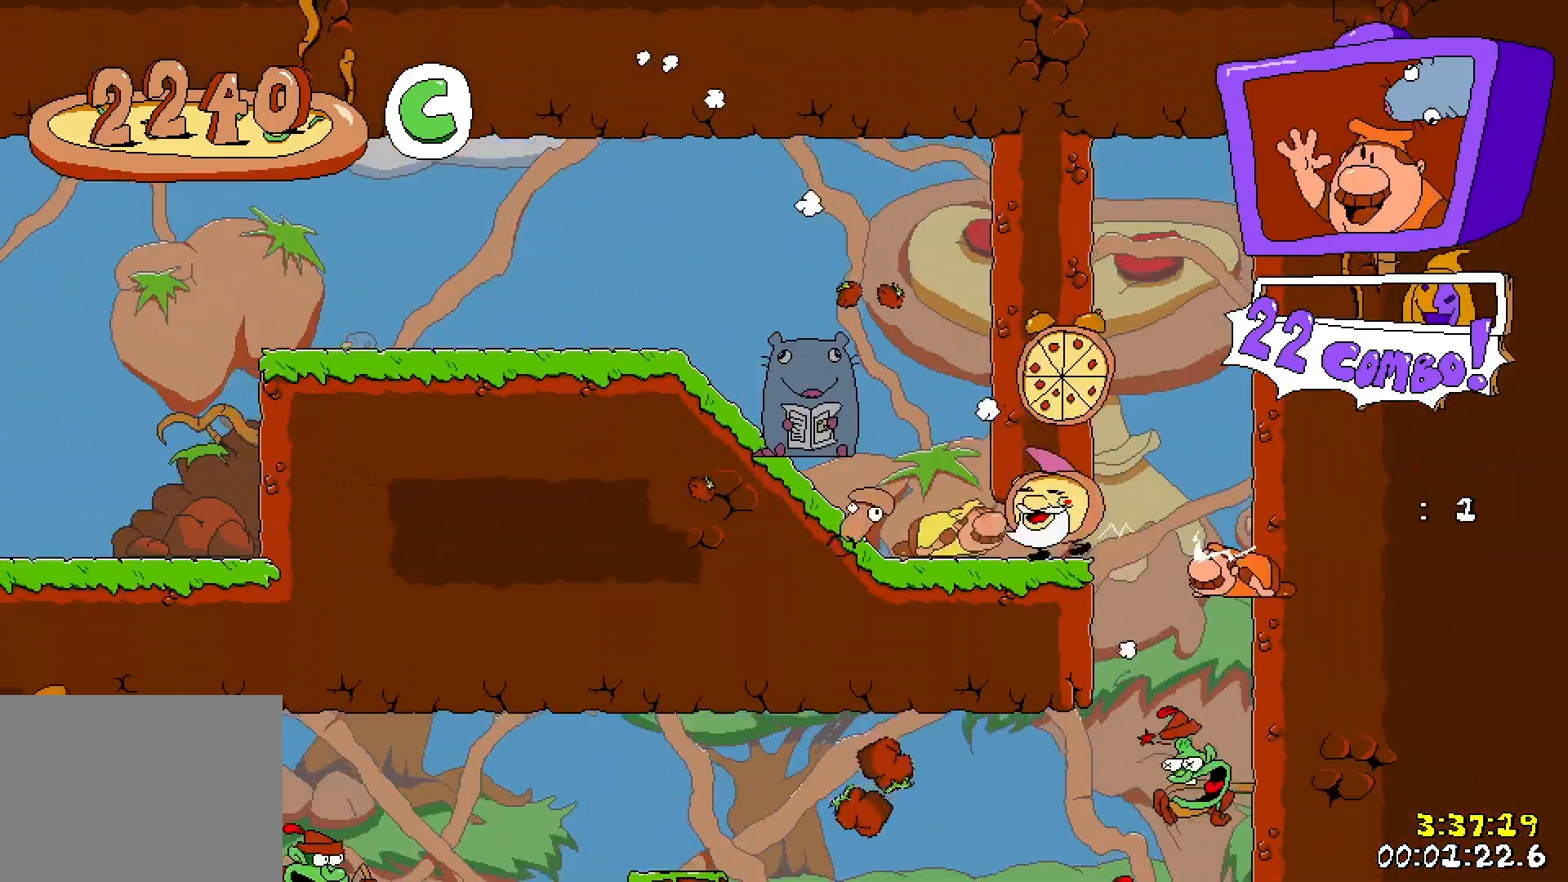
{"keys": ["left", "punch", "run"], "events": [[217, "punch", "down"]]}
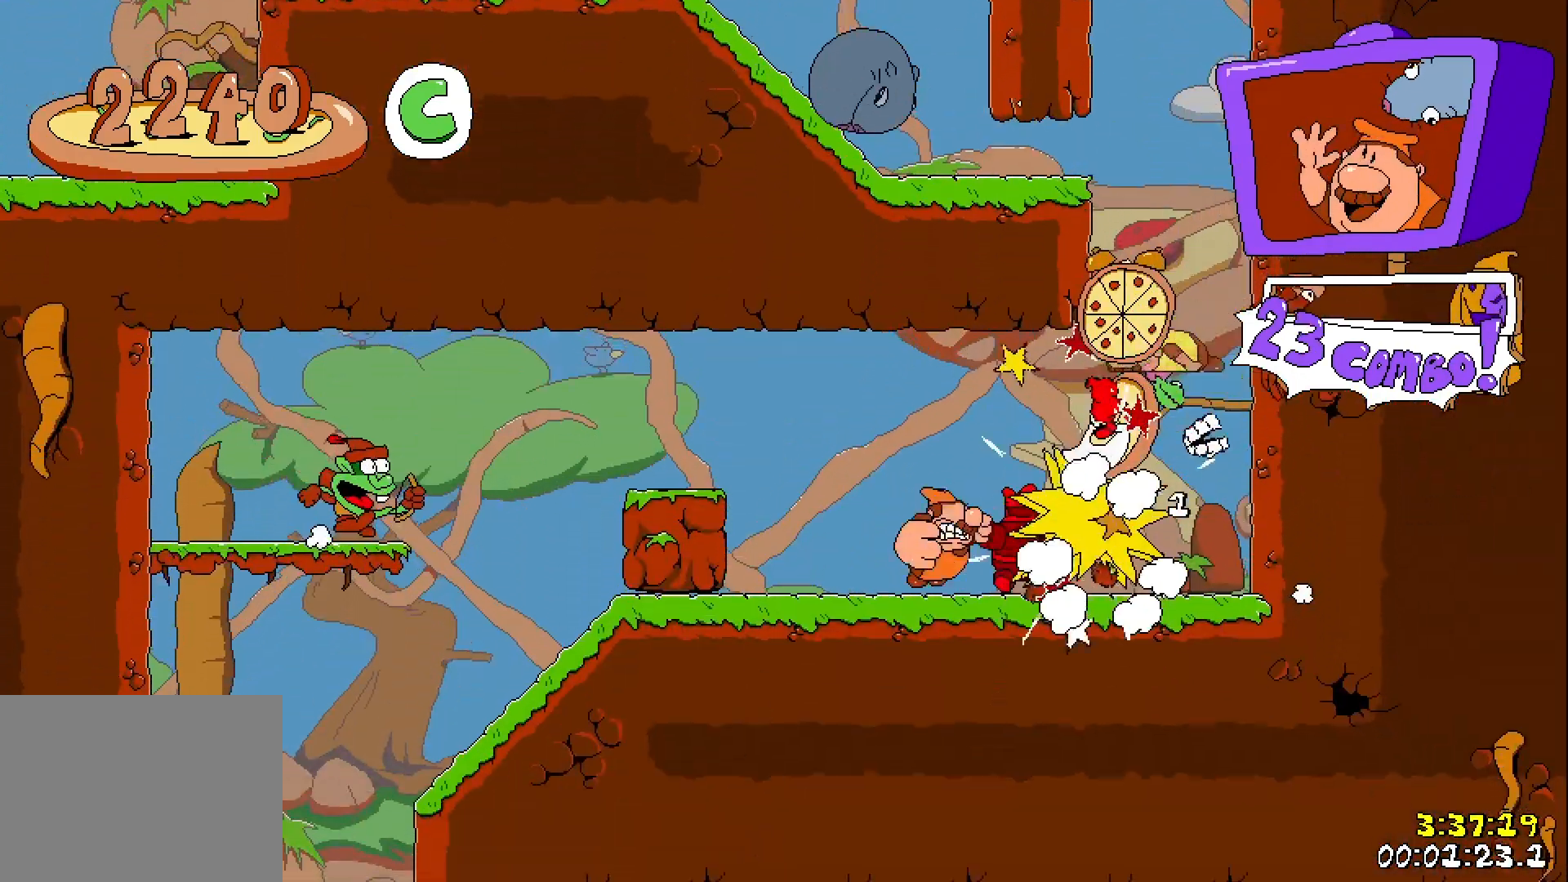
{"keys": ["right", "run"], "events": [[317, "punch", "up"], [467, "left", "up"], [467, "right", "down"]]}